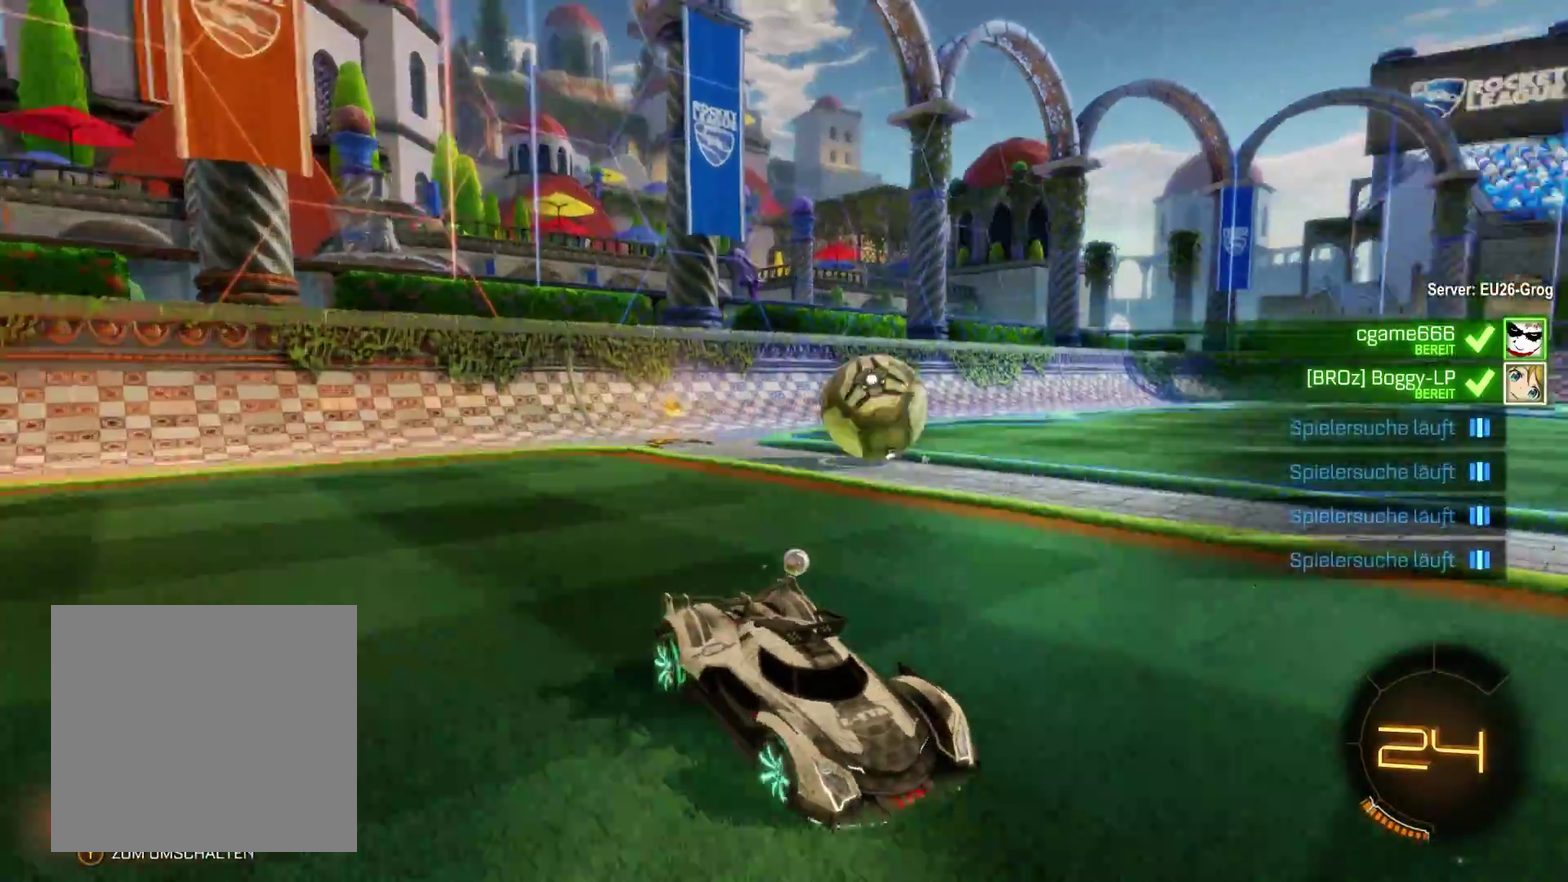
Gameplay with a controller (Xbox layout); each line is a JSON object with the inputs held at the frame after it. "events" lists button and stick changes between this image and that frame as [ms after this image, input, new state], when the widget could be followed in between.
{"buttons": ["R1"], "left_stick": "left", "right_stick": "center", "events": [[67, "left_stick", "center"], [233, "left_stick", "left"]]}
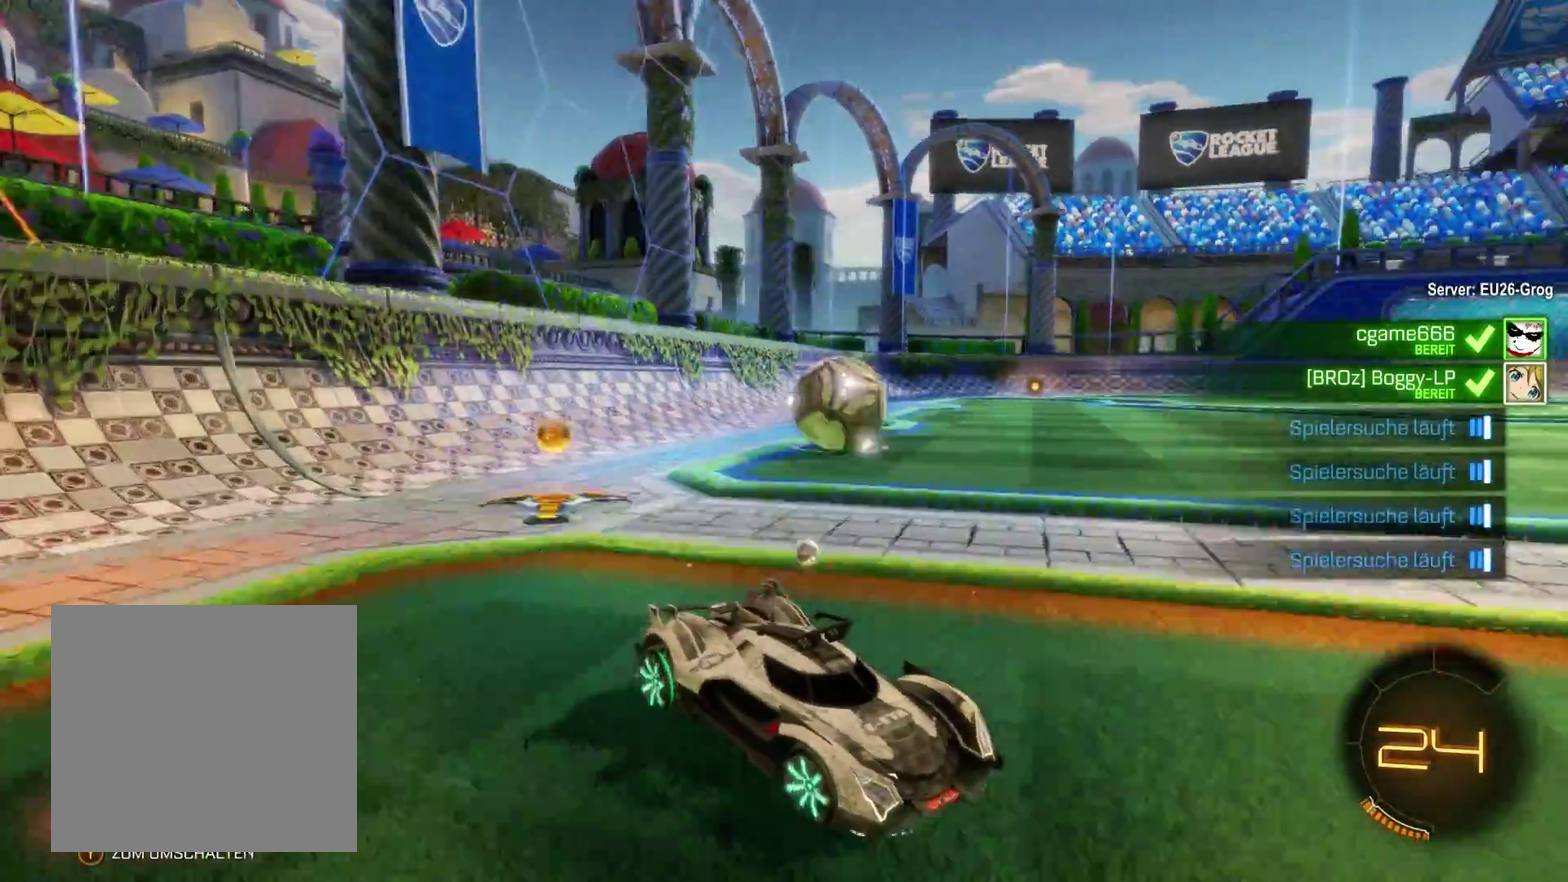
{"buttons": ["R1"], "left_stick": "center", "right_stick": "center", "events": [[67, "left_stick", "center"], [233, "left_stick", "left"], [467, "left_stick", "center"]]}
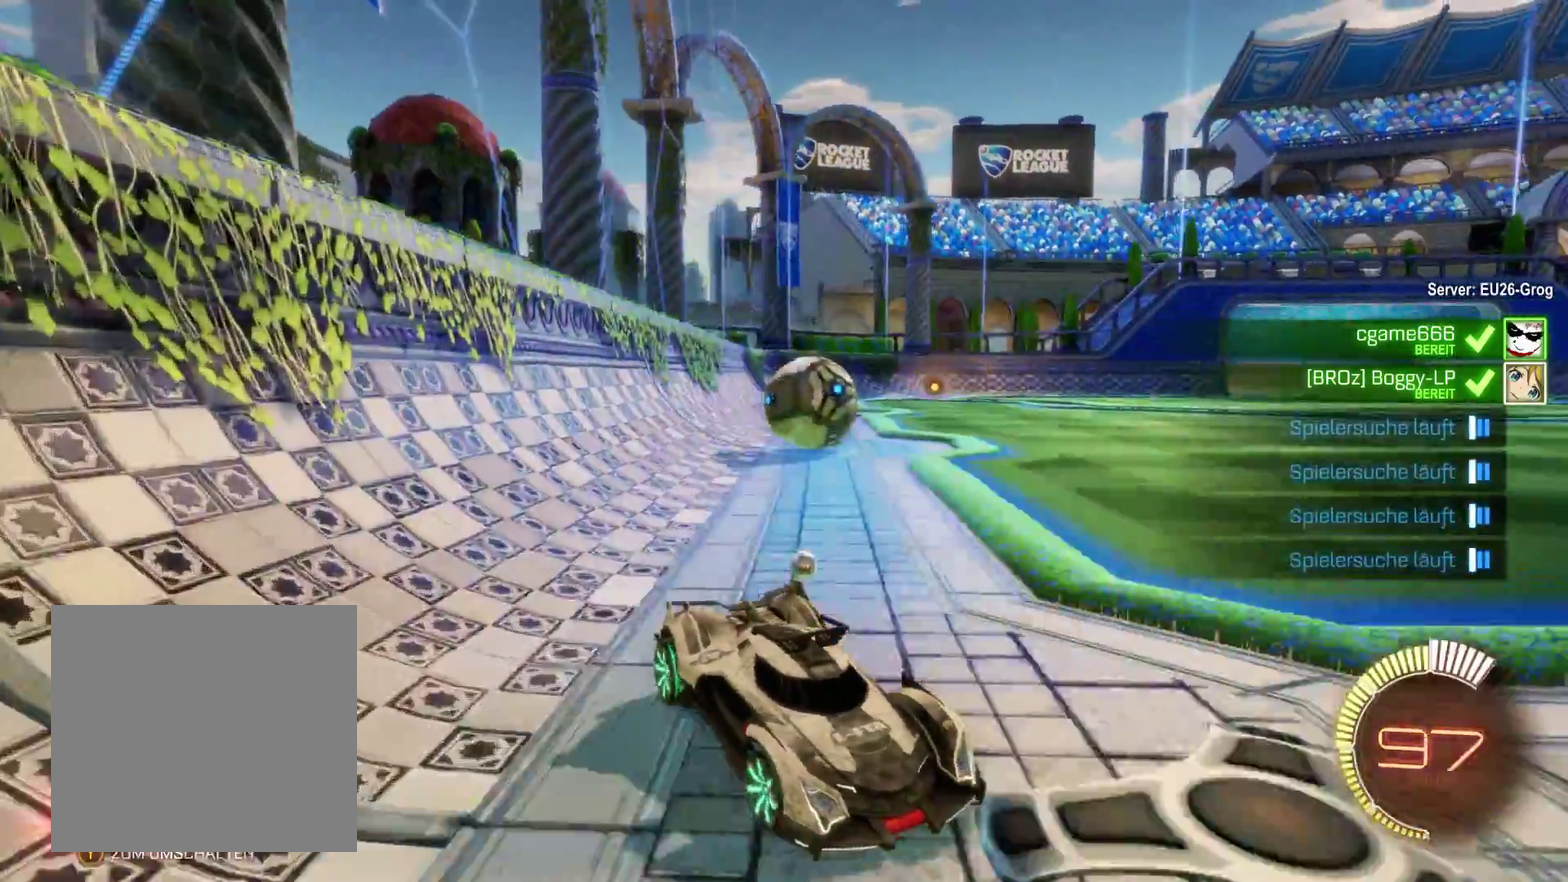
{"buttons": ["R1"], "left_stick": "center", "right_stick": "center", "events": [[167, "left_stick", "left"], [333, "left_stick", "center"]]}
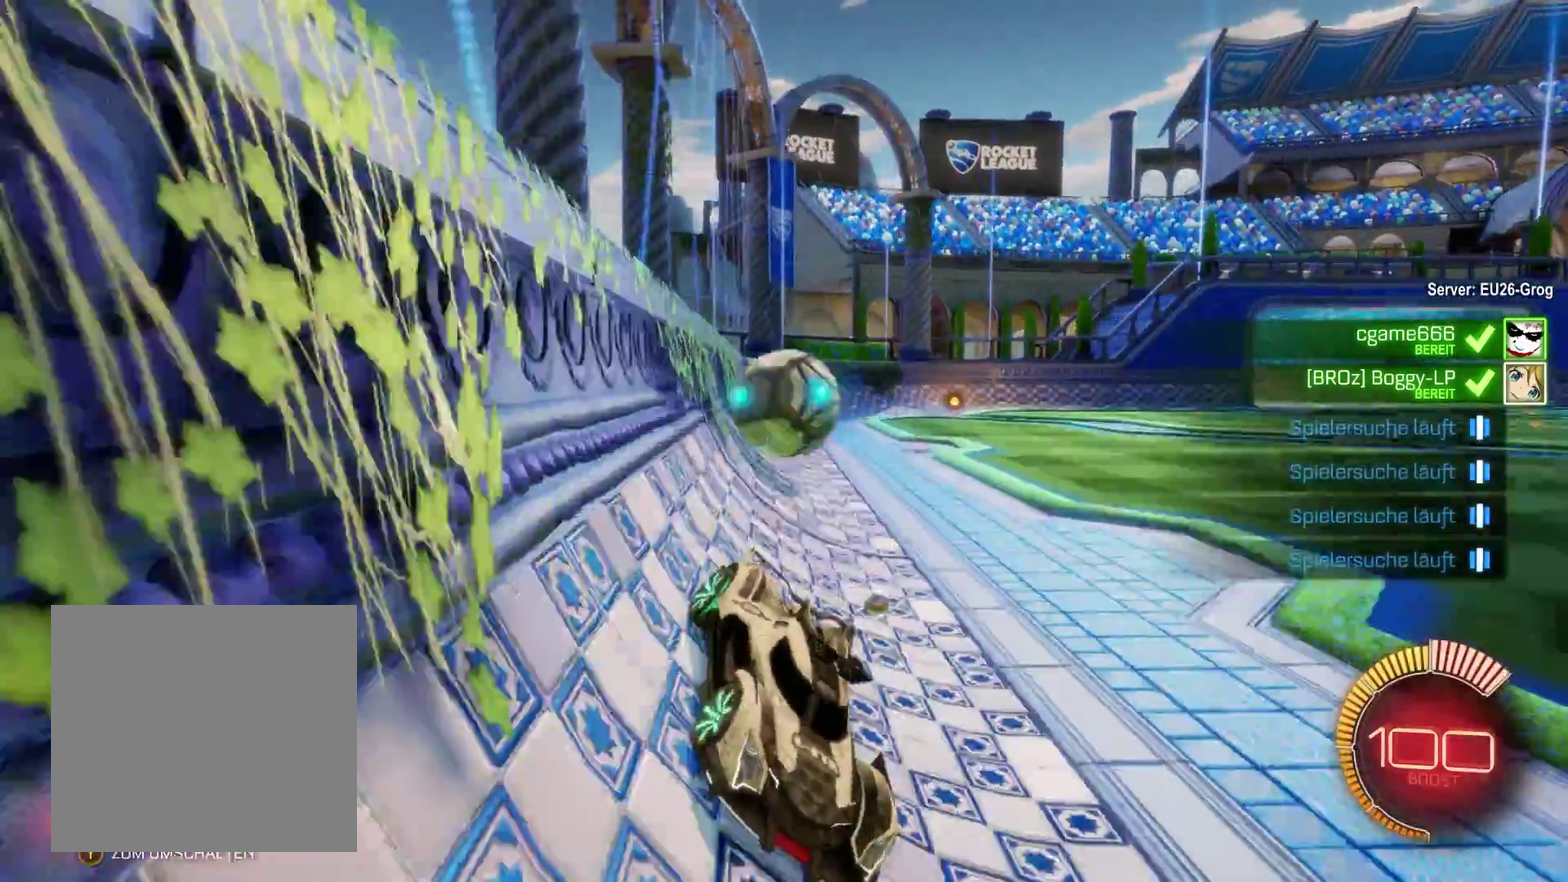
{"buttons": ["R1"], "left_stick": "center", "right_stick": "center", "events": [[33, "left_stick", "right"], [200, "left_stick", "center"], [367, "left_stick", "up-right"], [433, "left_stick", "center"]]}
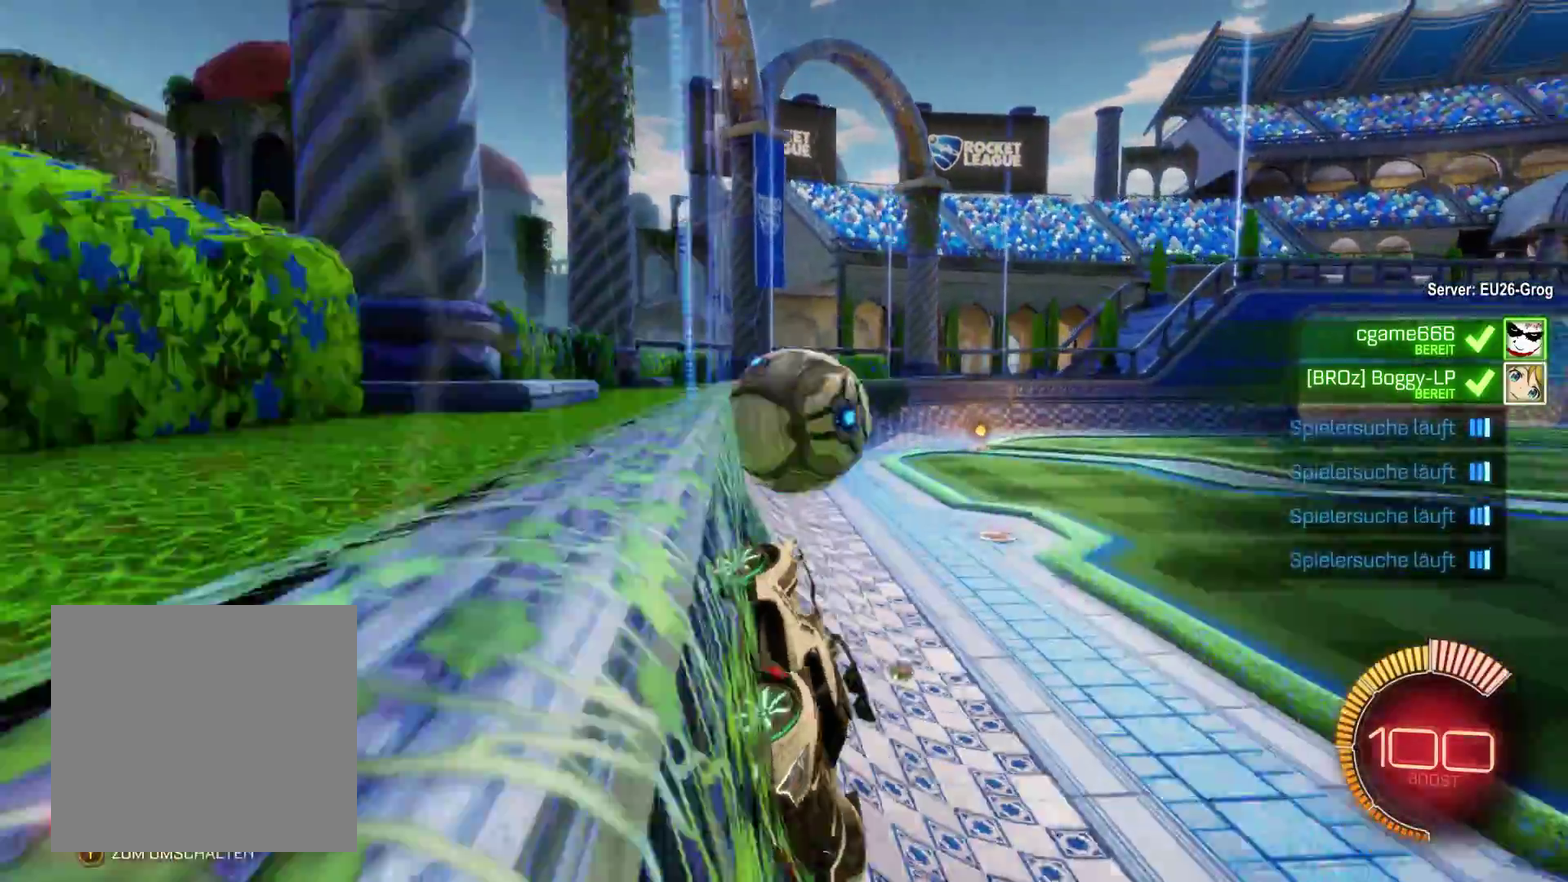
{"buttons": ["R1"], "left_stick": "center", "right_stick": "center", "events": [[67, "left_stick", "up-left"], [133, "left_stick", "left"], [433, "left_stick", "center"]]}
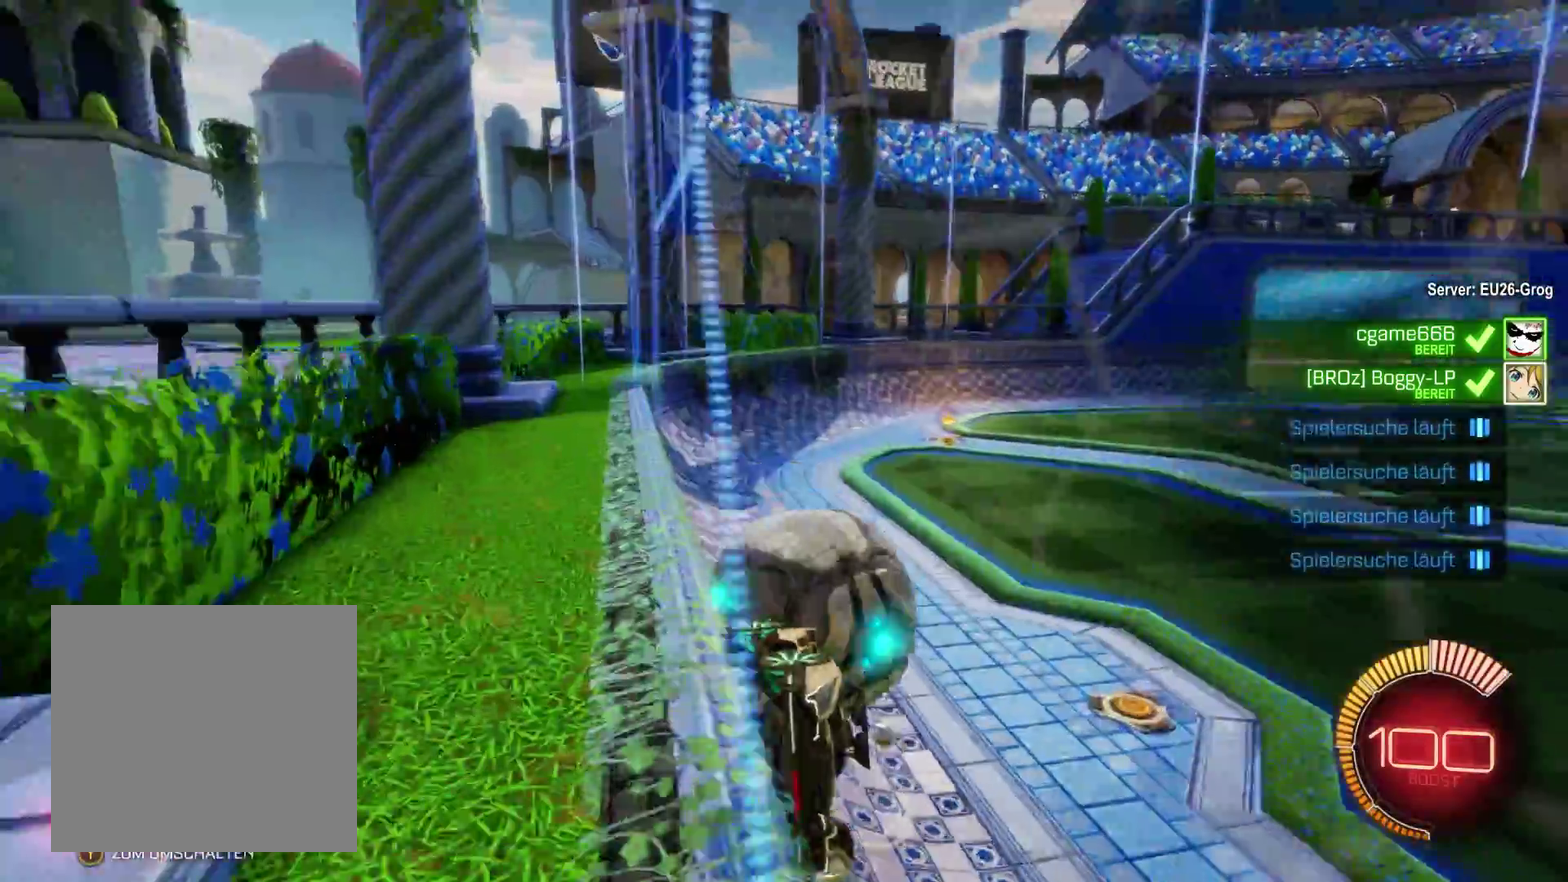
{"buttons": ["R1"], "left_stick": "left", "right_stick": "center", "events": [[467, "left_stick", "left"]]}
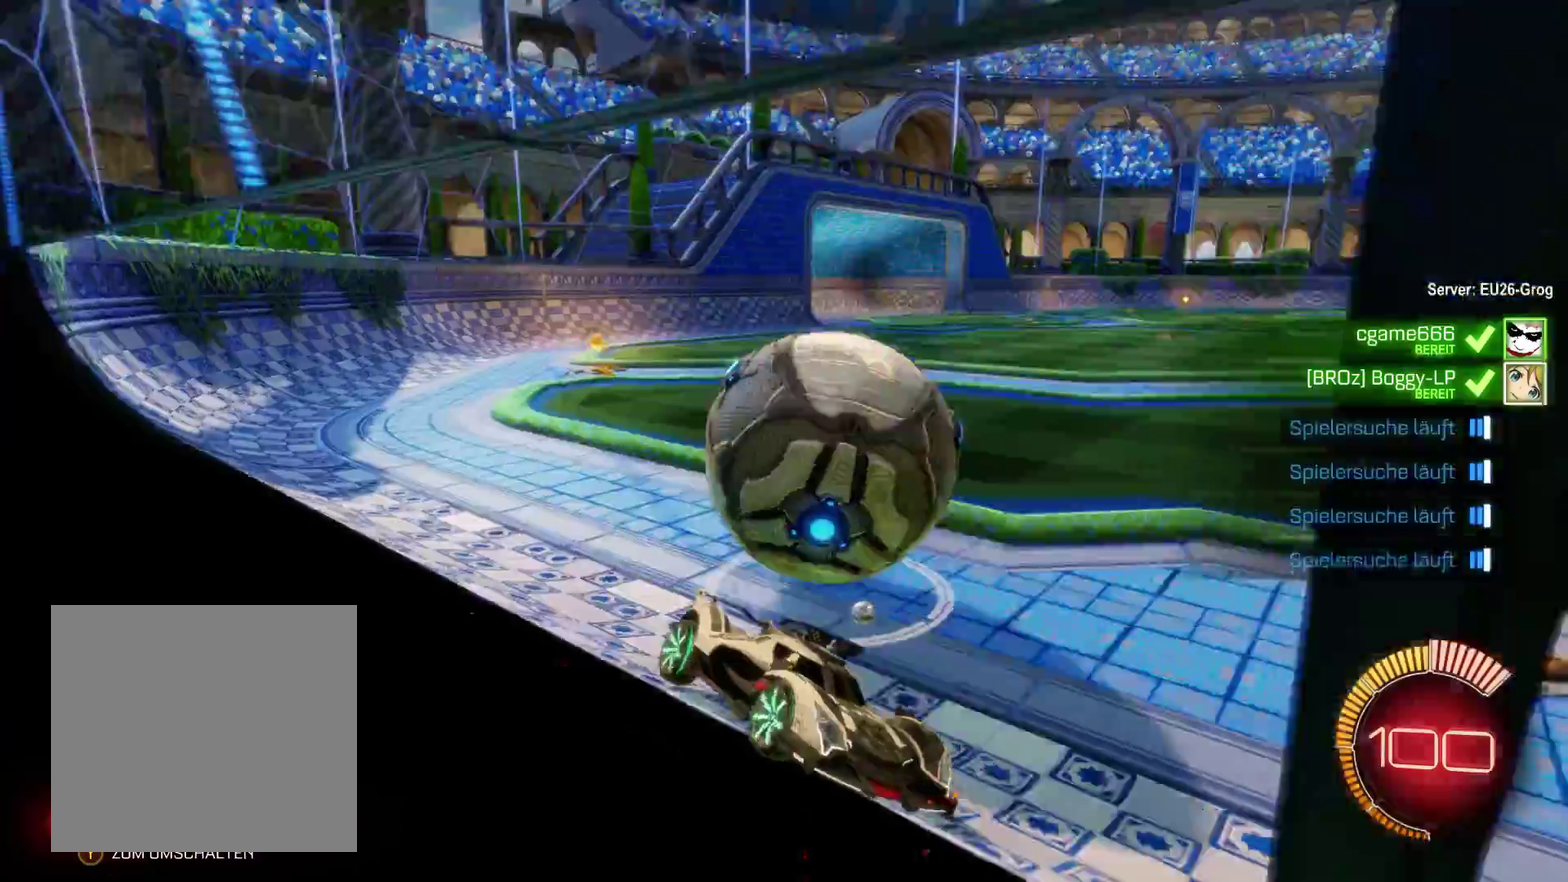
{"buttons": ["R1"], "left_stick": "right", "right_stick": "center", "events": [[33, "left_stick", "center"], [400, "left_stick", "right"]]}
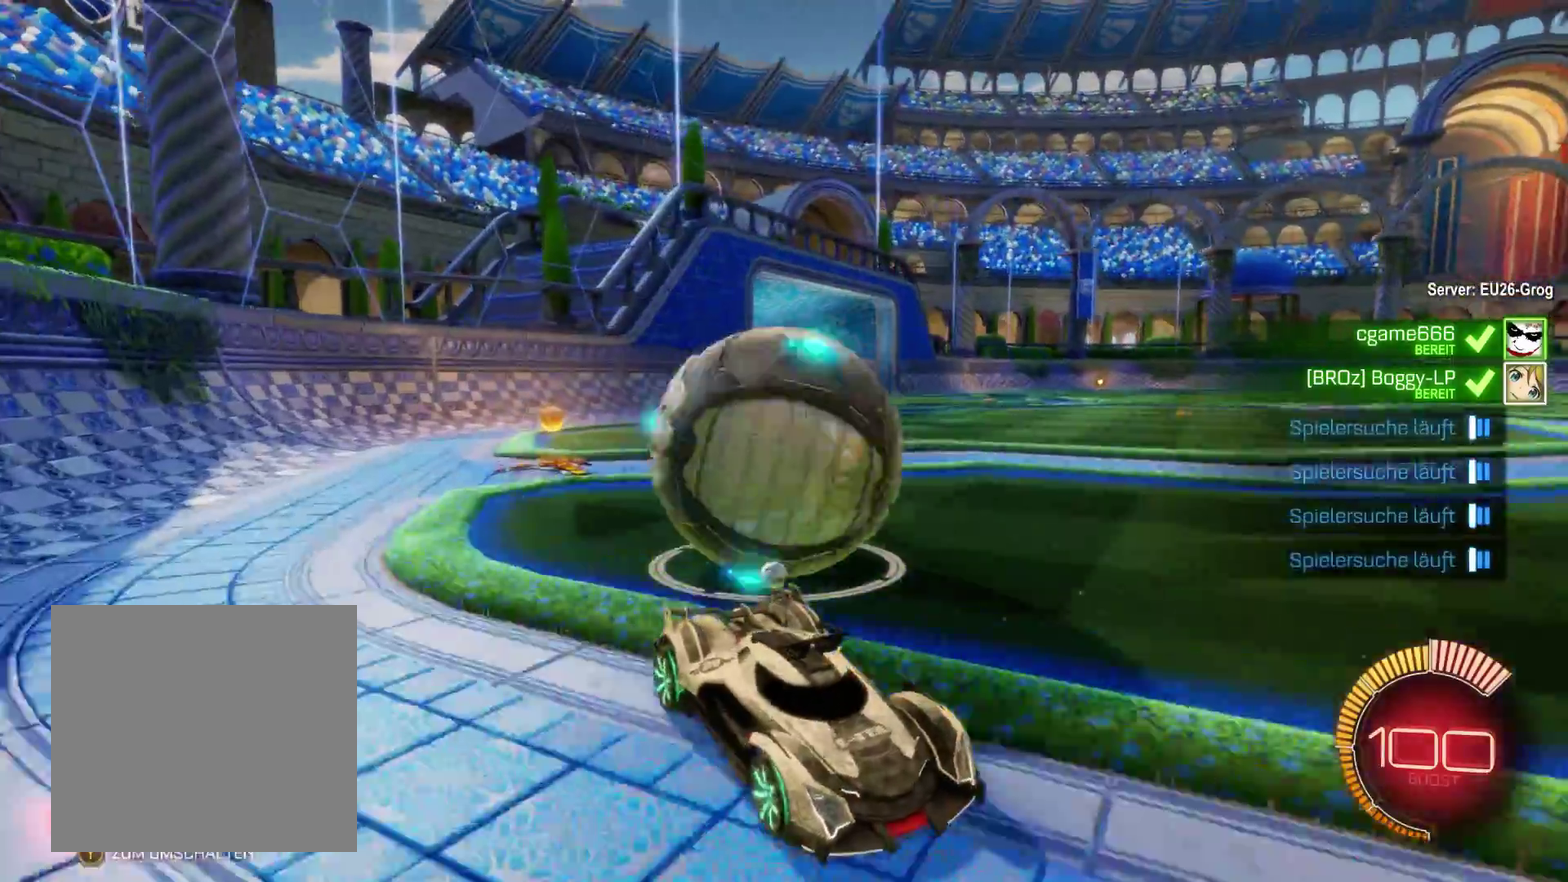
{"buttons": ["R1"], "left_stick": "left", "right_stick": "center", "events": [[133, "left_stick", "center"], [300, "left_stick", "left"]]}
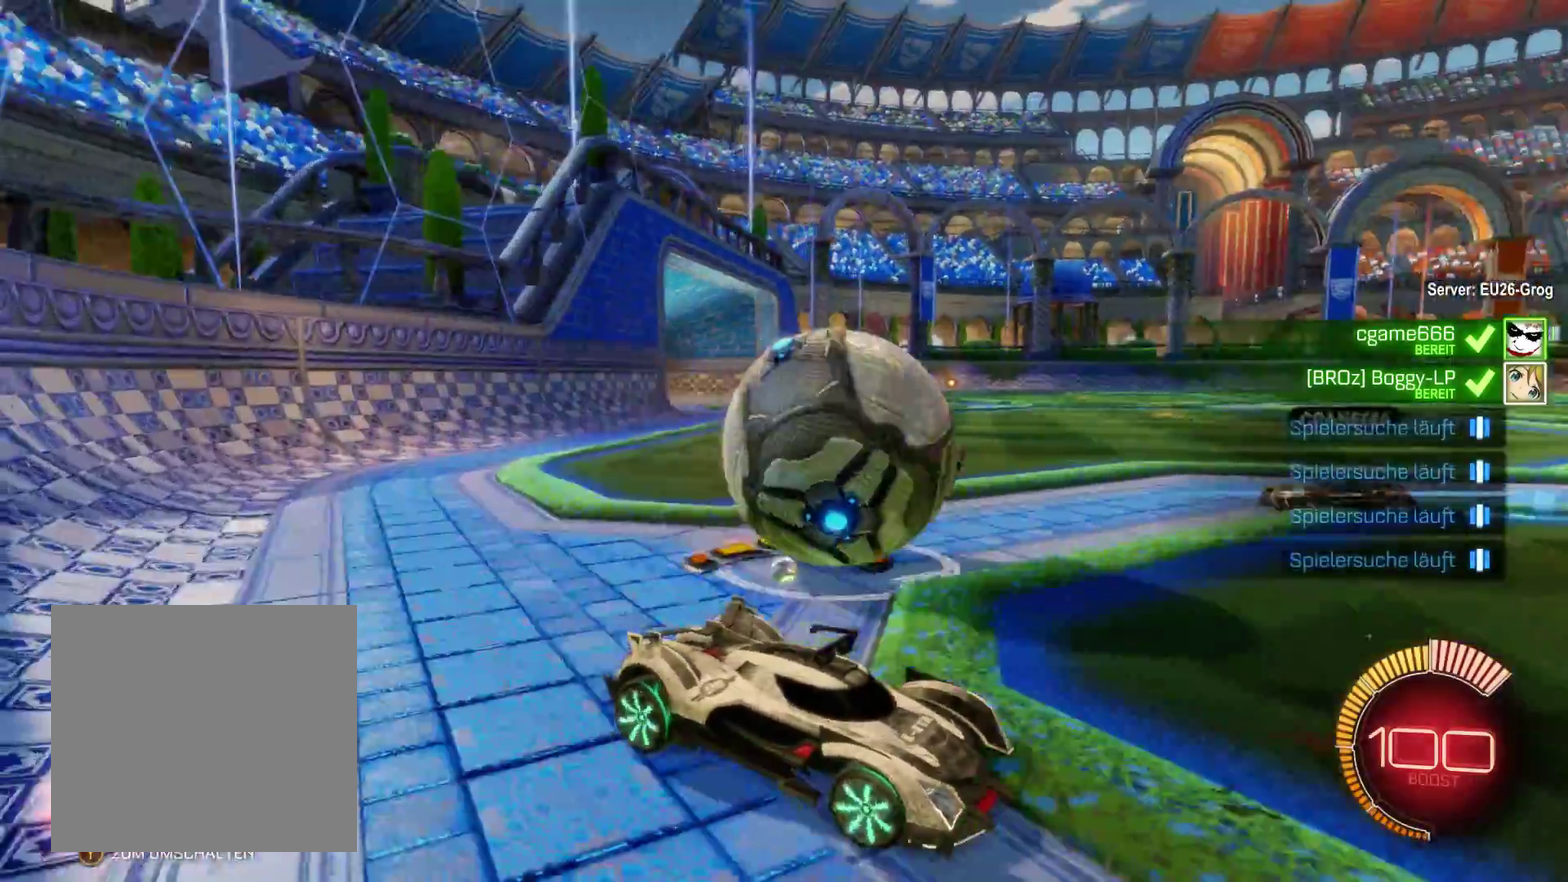
{"buttons": ["R1"], "left_stick": "down", "right_stick": "center", "events": [[233, "A", "down"], [233, "left_stick", "down-left"], [300, "left_stick", "down"], [367, "A", "up"], [433, "A", "down"], [500, "A", "up"]]}
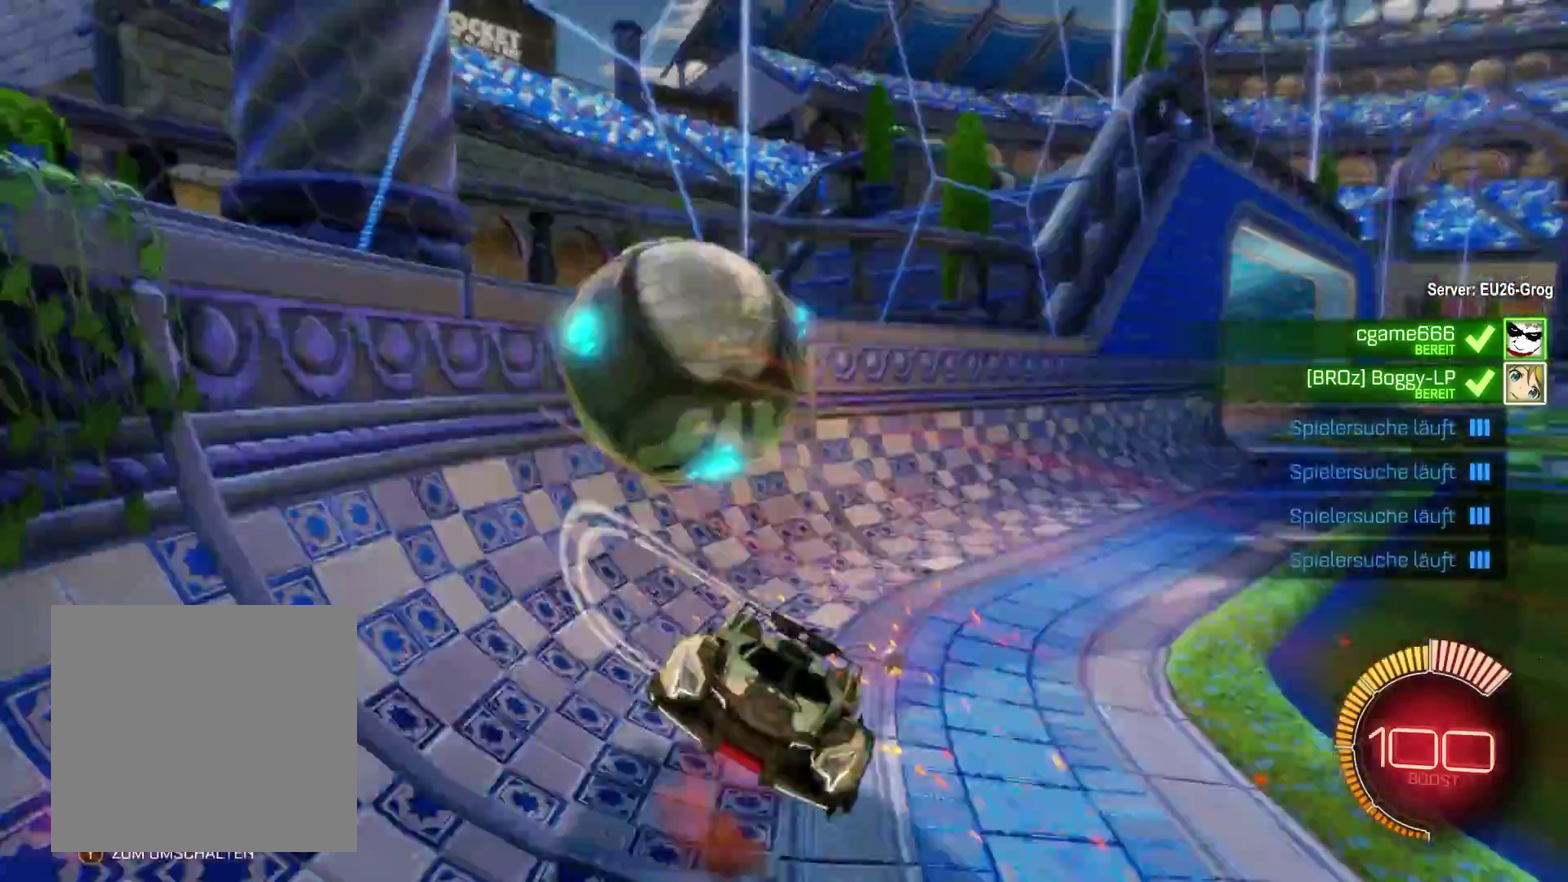
{"buttons": ["R1"], "left_stick": "right", "right_stick": "center", "events": [[300, "left_stick", "down-right"], [367, "left_stick", "right"]]}
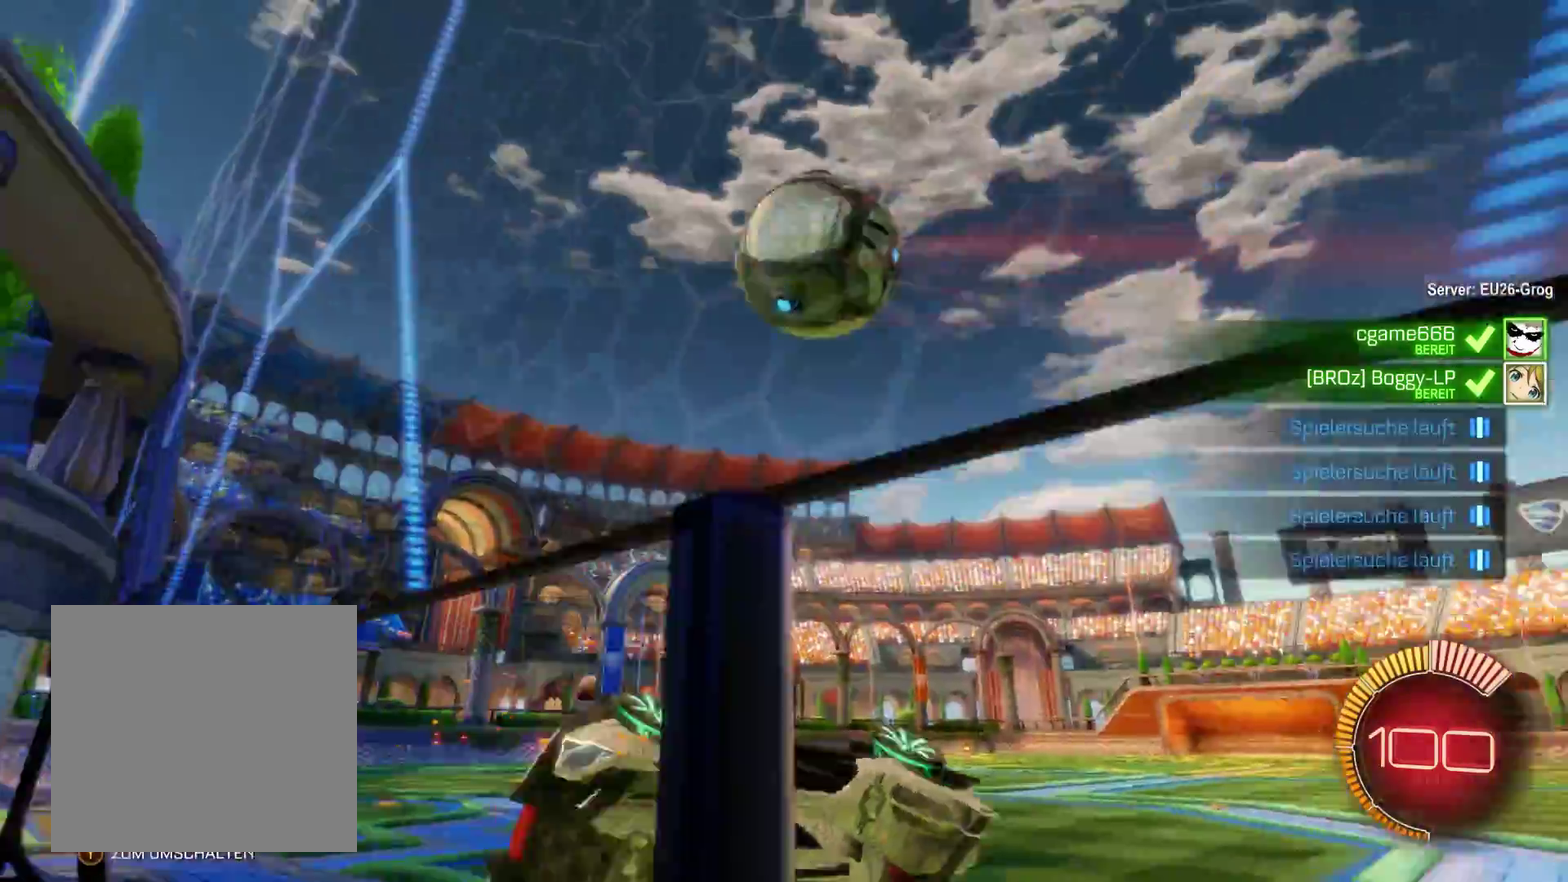
{"buttons": [], "left_stick": "left", "right_stick": "center", "events": [[367, "R1", "up"], [367, "left_stick", "left"]]}
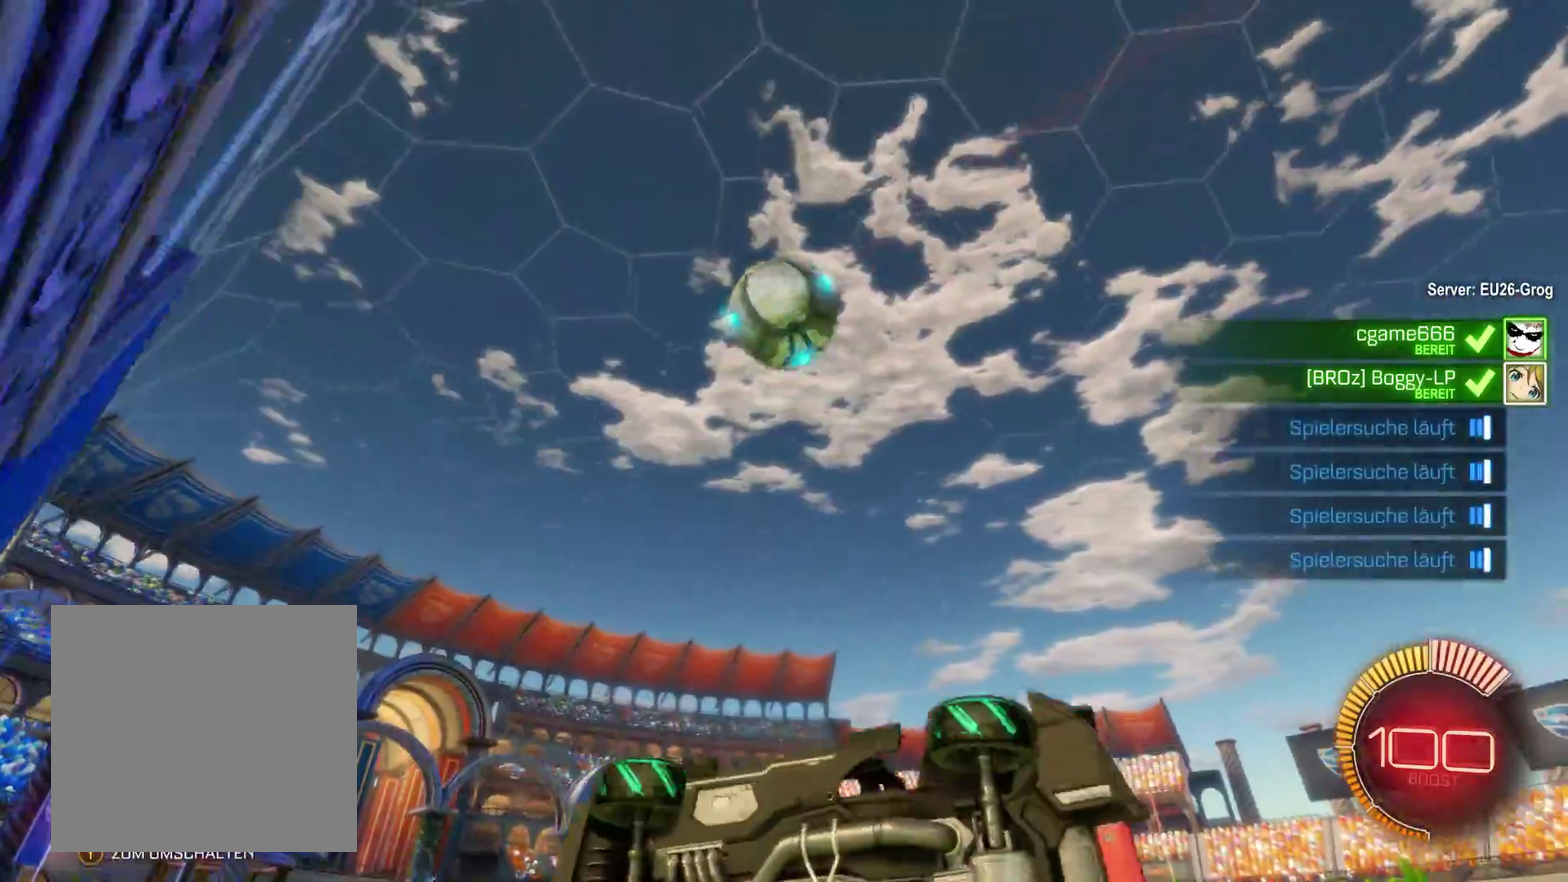
{"buttons": ["R2"], "left_stick": "left", "right_stick": "center", "events": [[400, "R2", "down"]]}
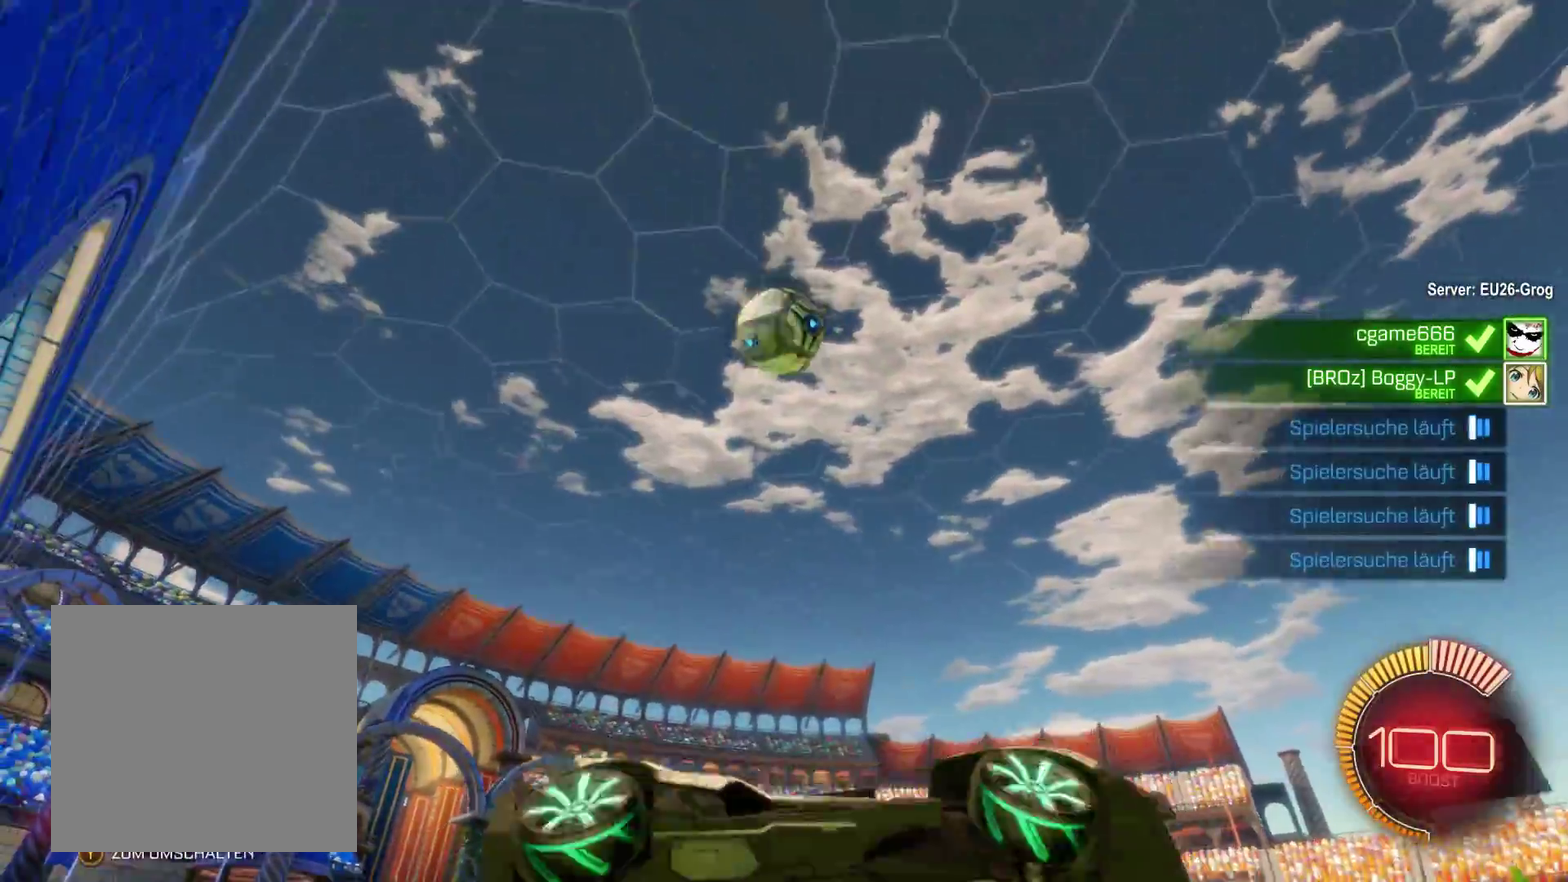
{"buttons": ["R2"], "left_stick": "left", "right_stick": "center", "events": []}
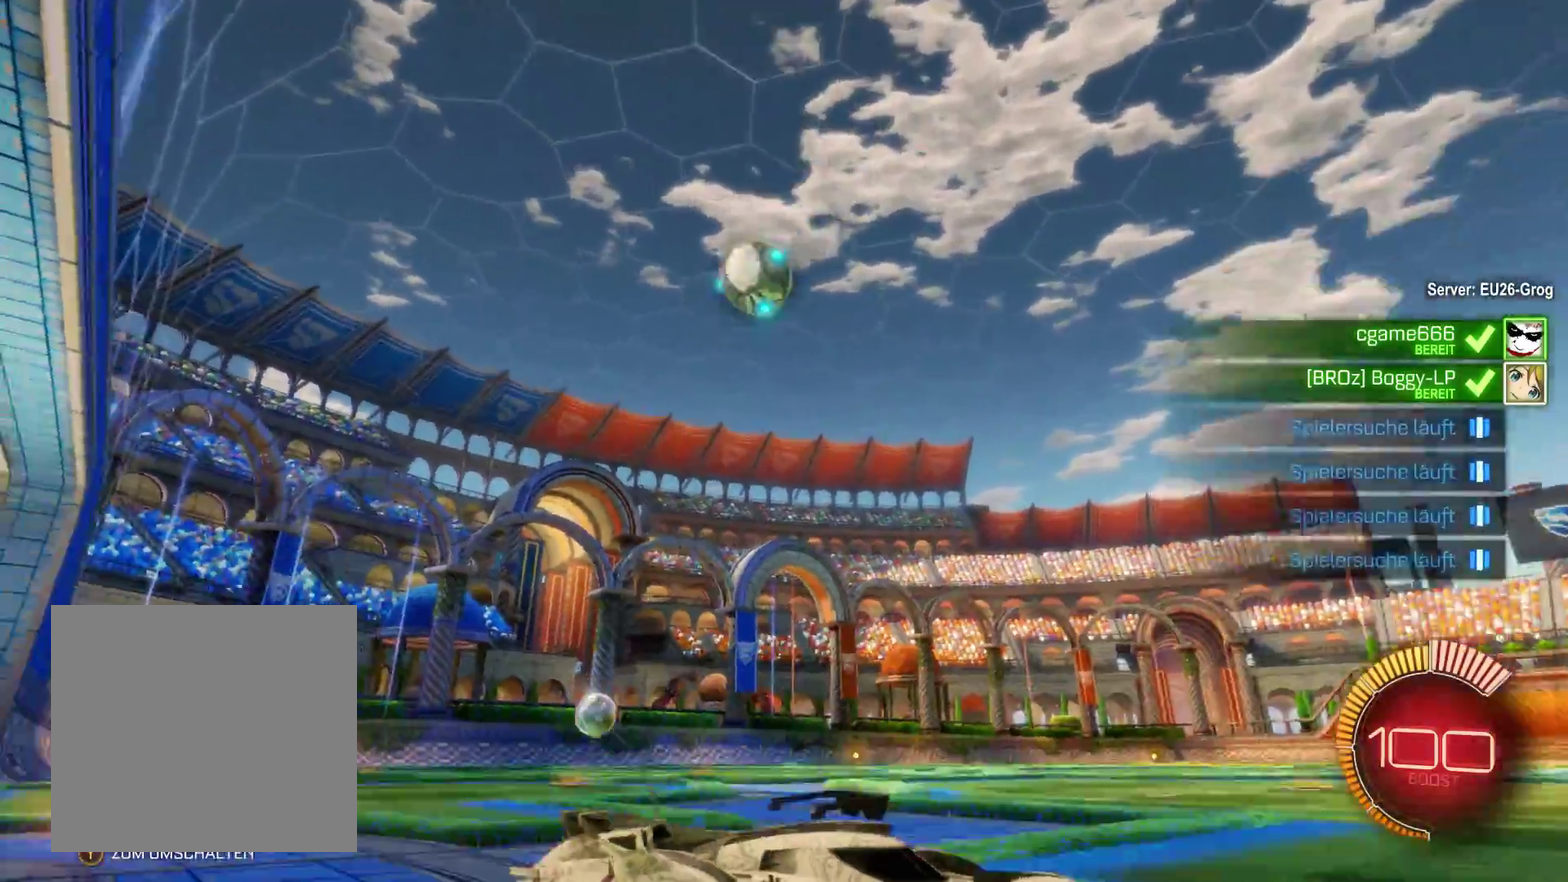
{"buttons": ["R2"], "left_stick": "left", "right_stick": "center", "events": []}
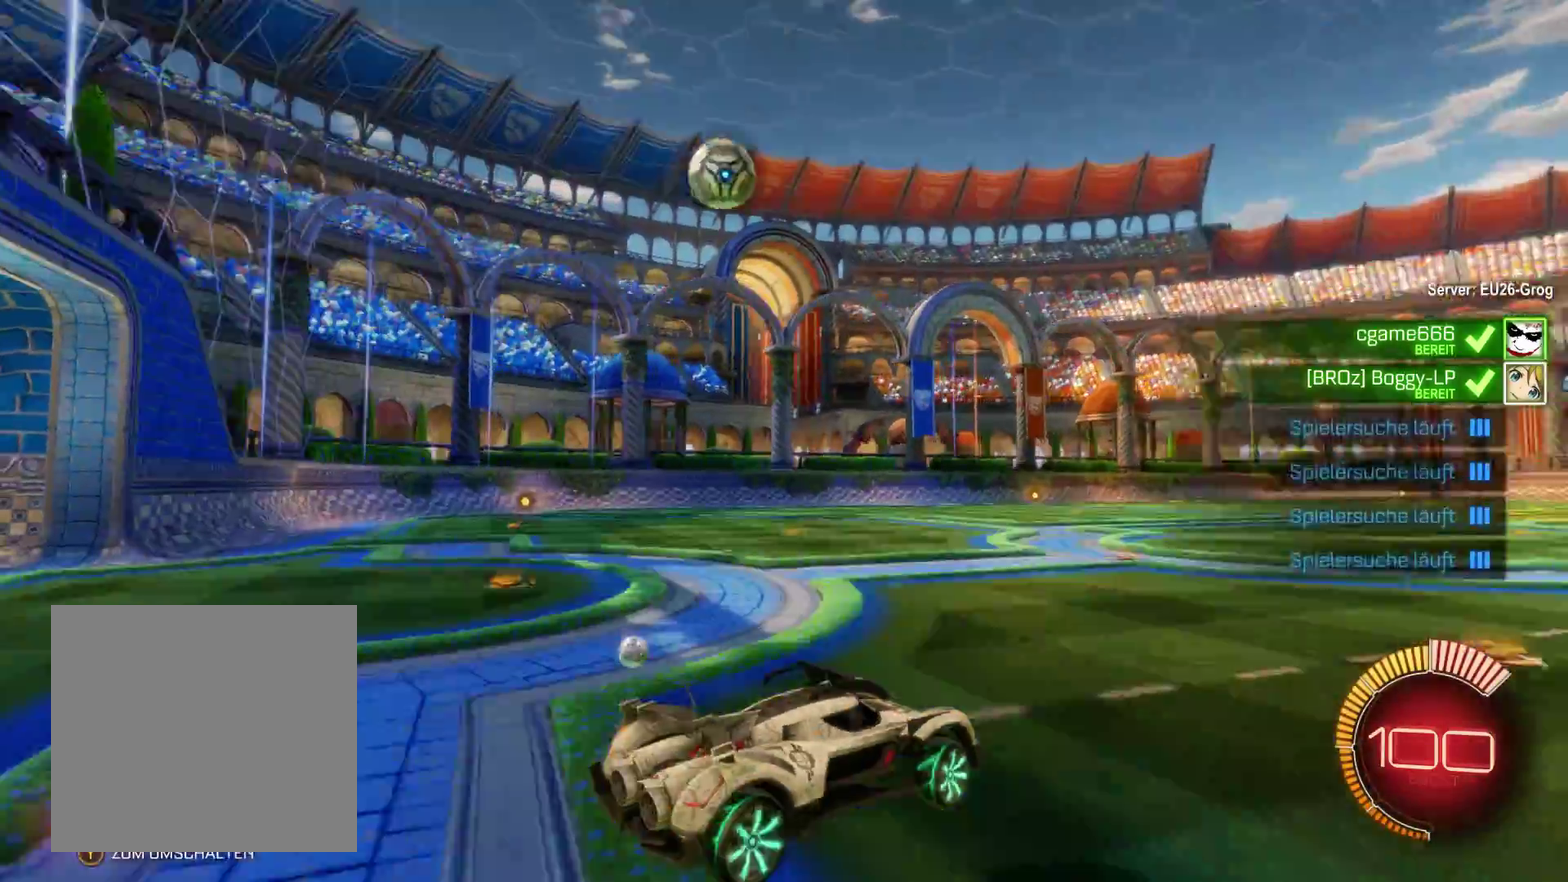
{"buttons": ["R2"], "left_stick": "right", "right_stick": "center", "events": [[133, "left_stick", "center"], [200, "left_stick", "right"]]}
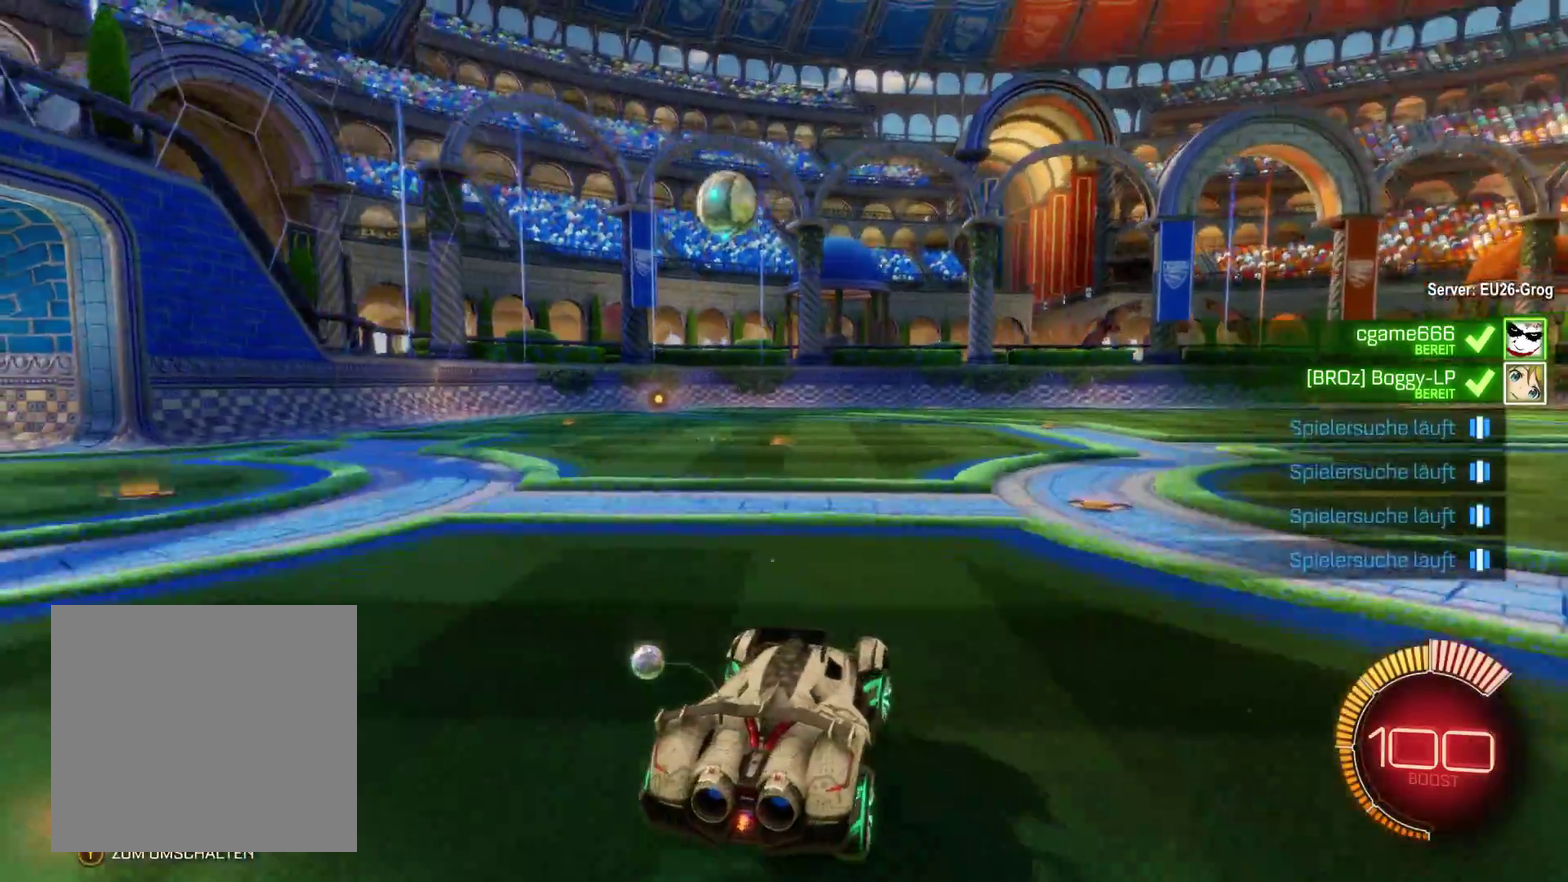
{"buttons": ["R2"], "left_stick": "center", "right_stick": "center", "events": [[33, "left_stick", "center"]]}
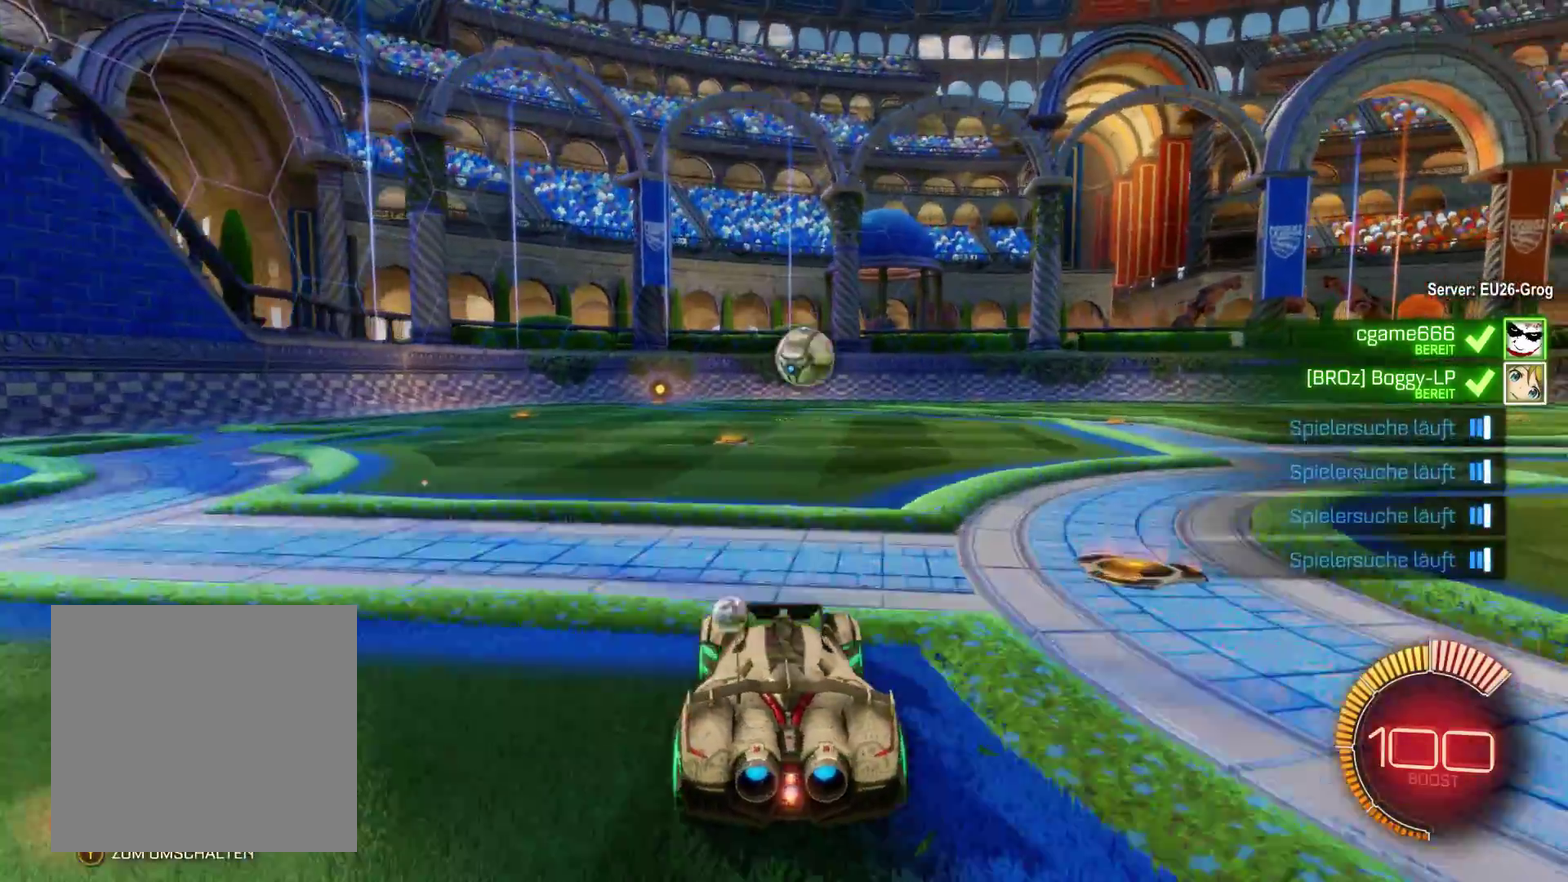
{"buttons": ["R2"], "left_stick": "center", "right_stick": "center", "events": []}
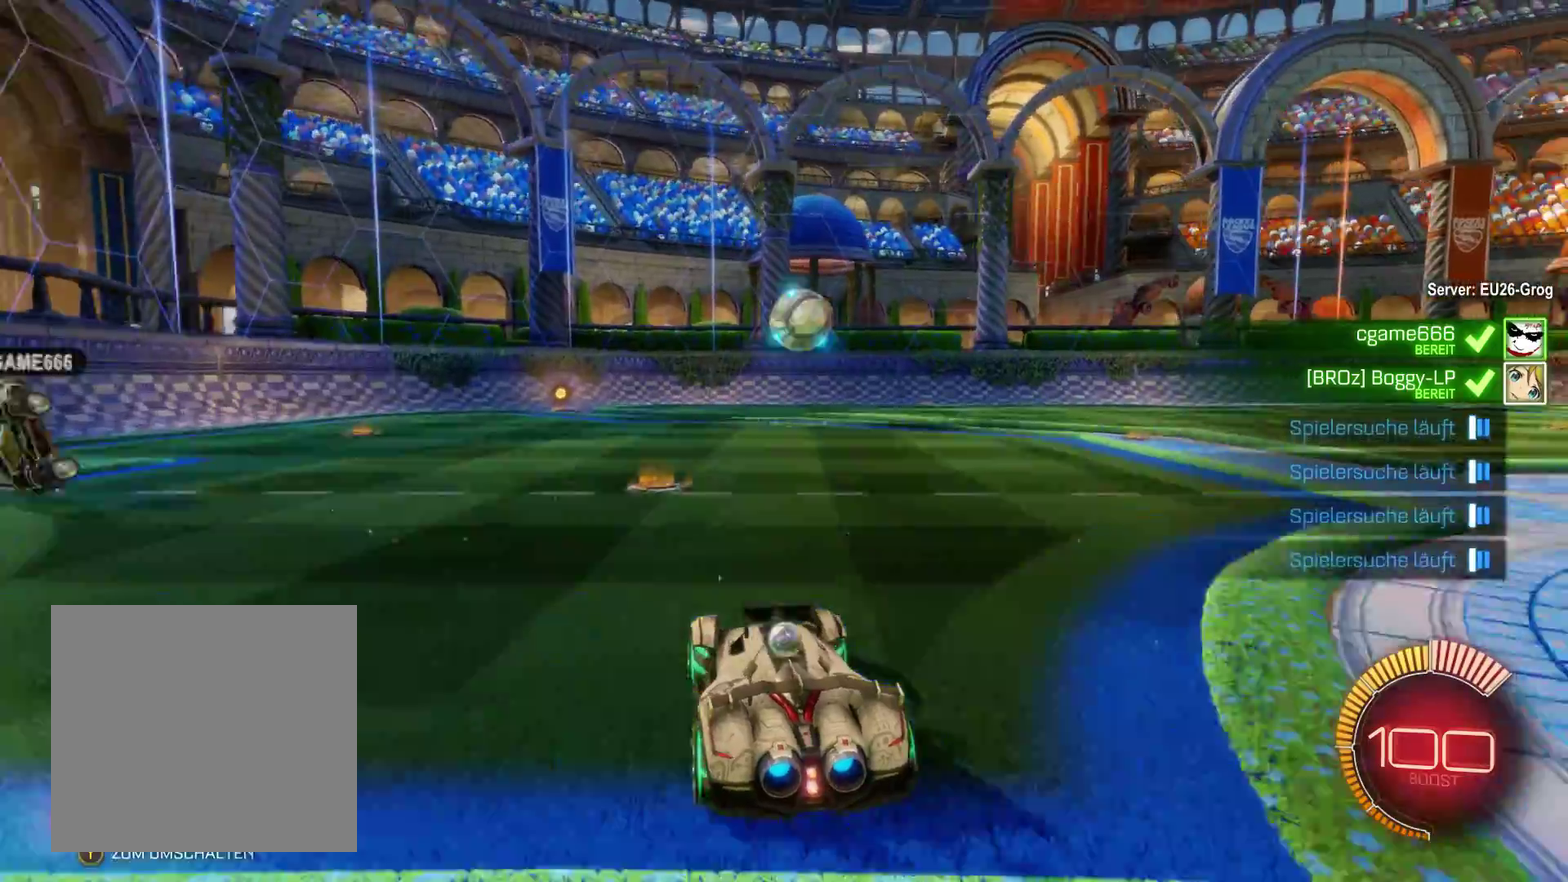
{"buttons": ["R2"], "left_stick": "center", "right_stick": "center", "events": []}
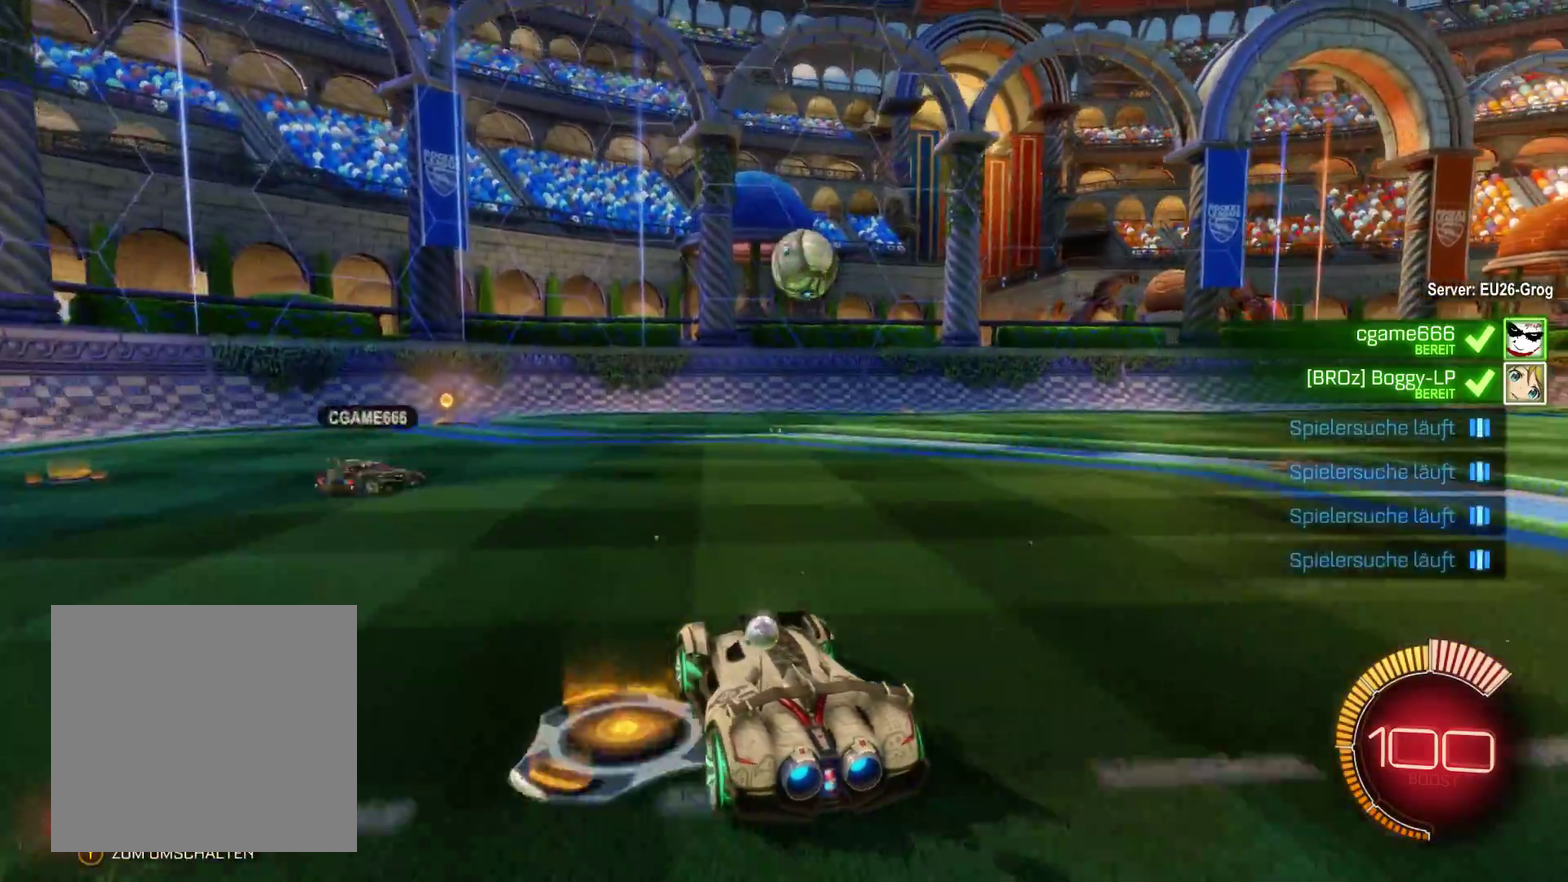
{"buttons": ["R2"], "left_stick": "center", "right_stick": "center", "events": [[300, "left_stick", "right"], [467, "left_stick", "center"]]}
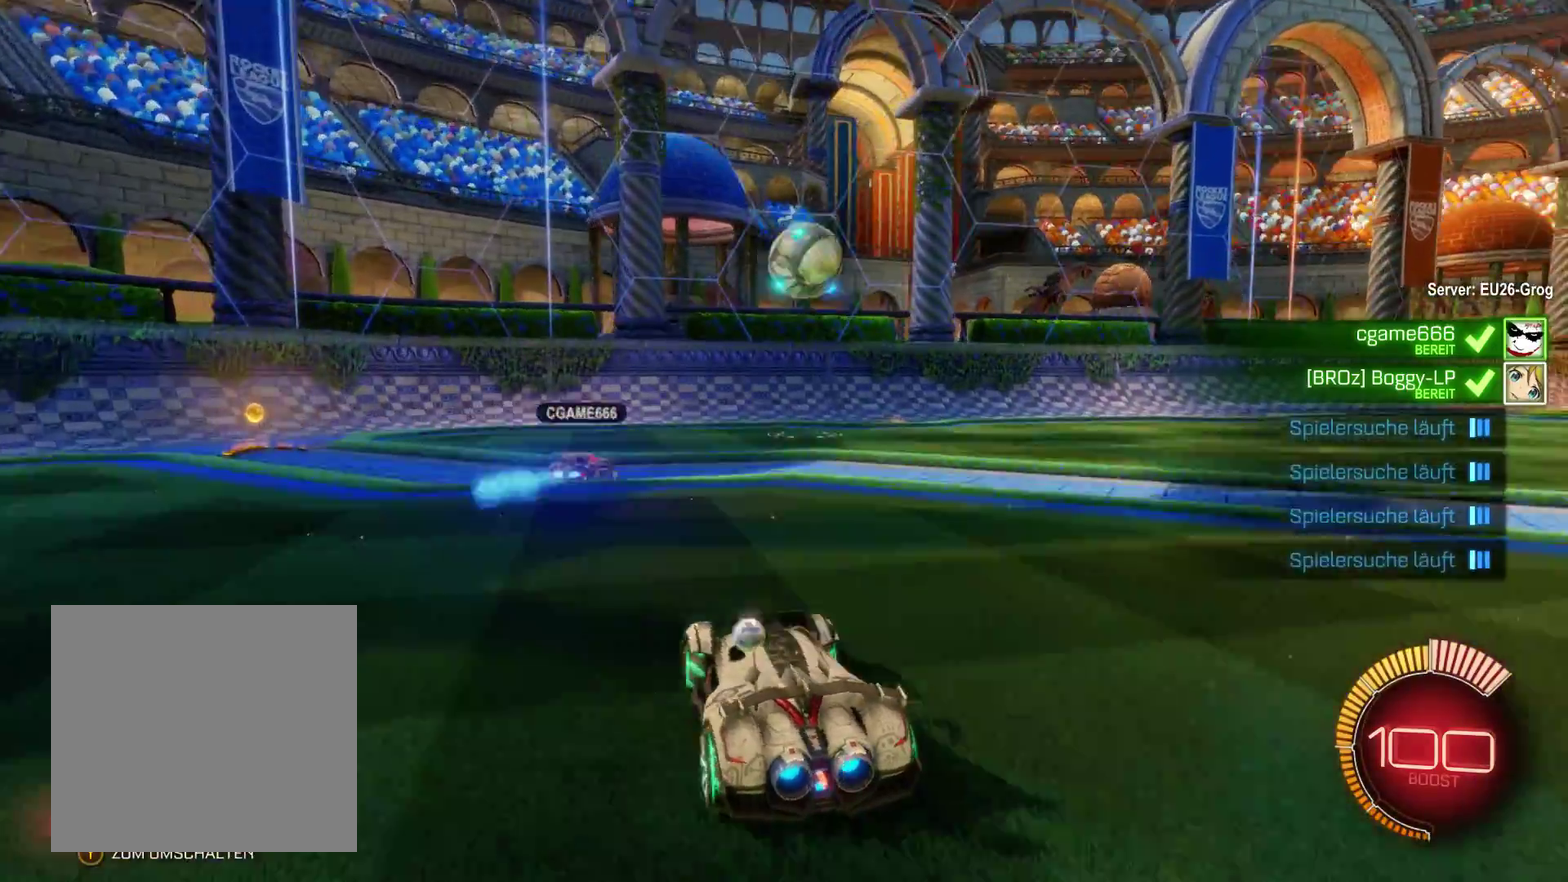
{"buttons": ["R2"], "left_stick": "center", "right_stick": "center", "events": [[200, "left_stick", "right"], [333, "left_stick", "center"]]}
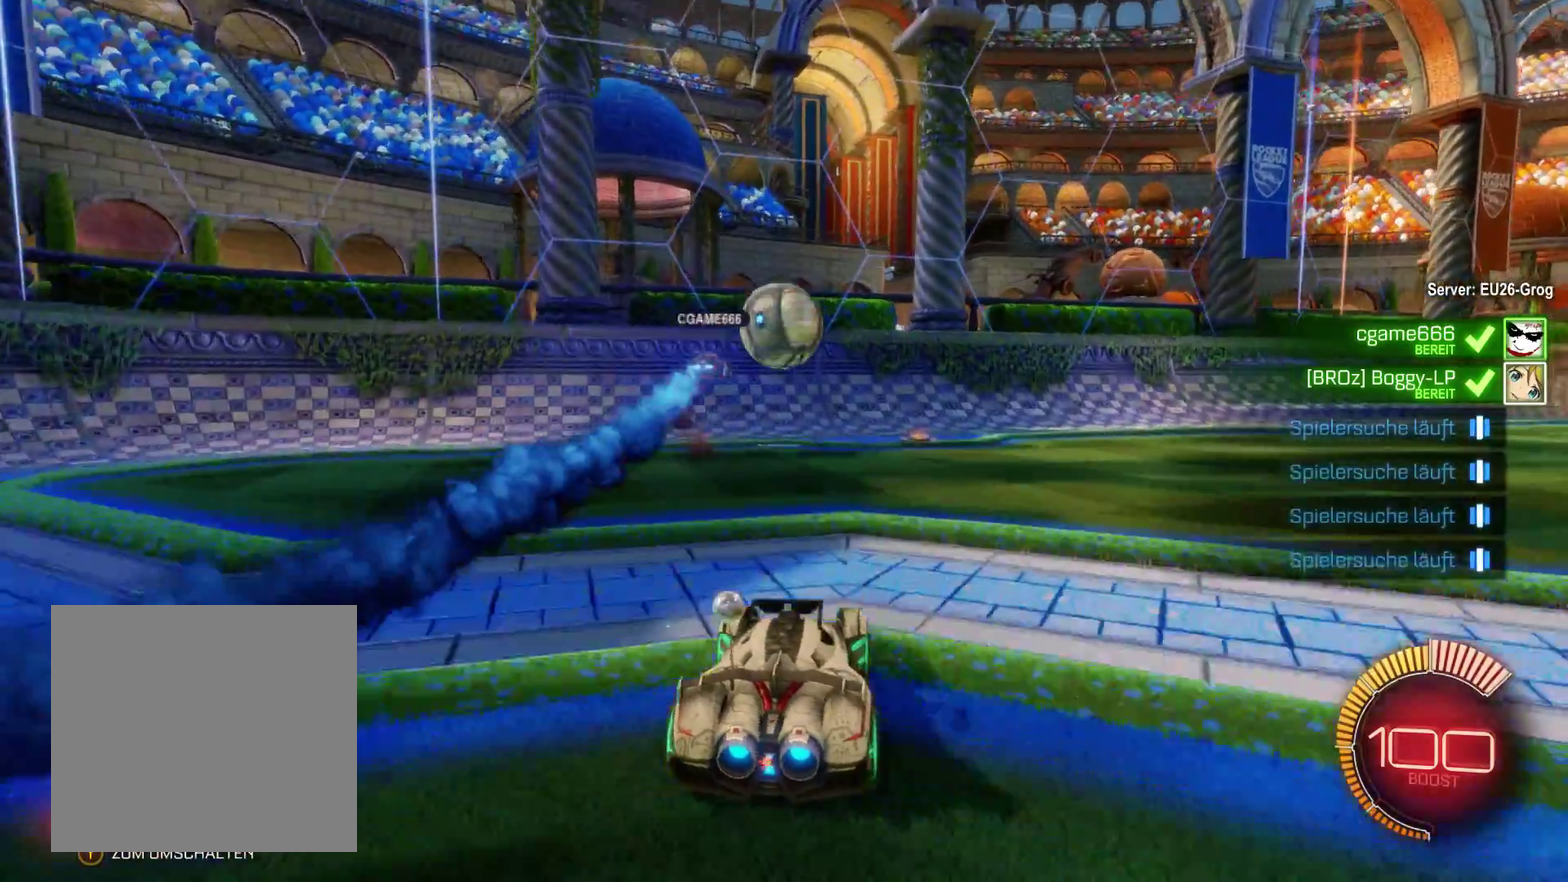
{"buttons": ["R2"], "left_stick": "right", "right_stick": "center", "events": [[67, "left_stick", "right"]]}
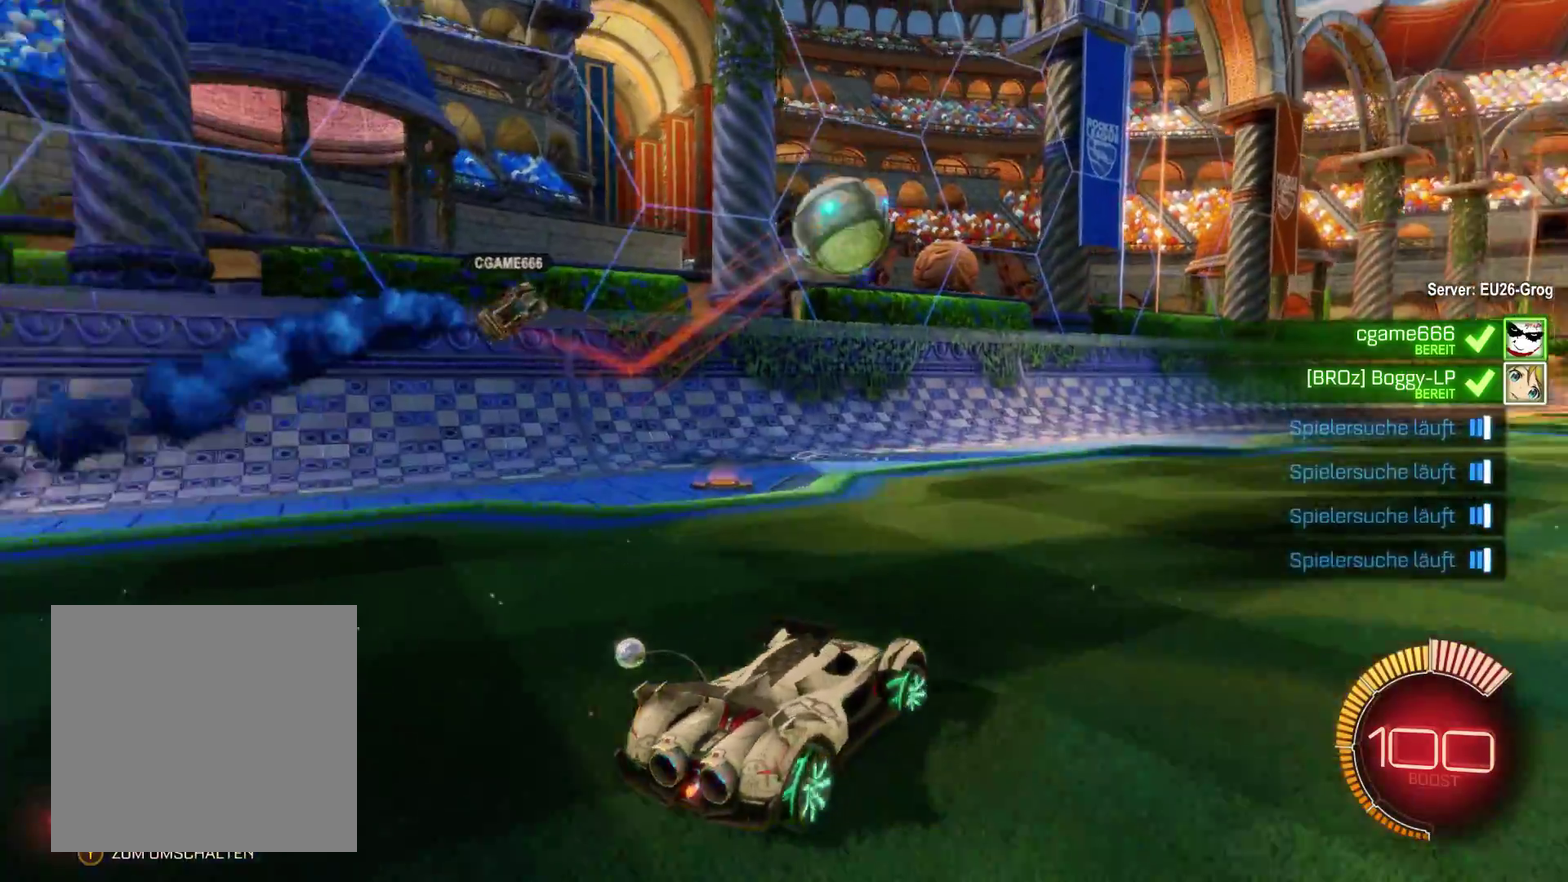
{"buttons": ["R2"], "left_stick": "right", "right_stick": "center", "events": []}
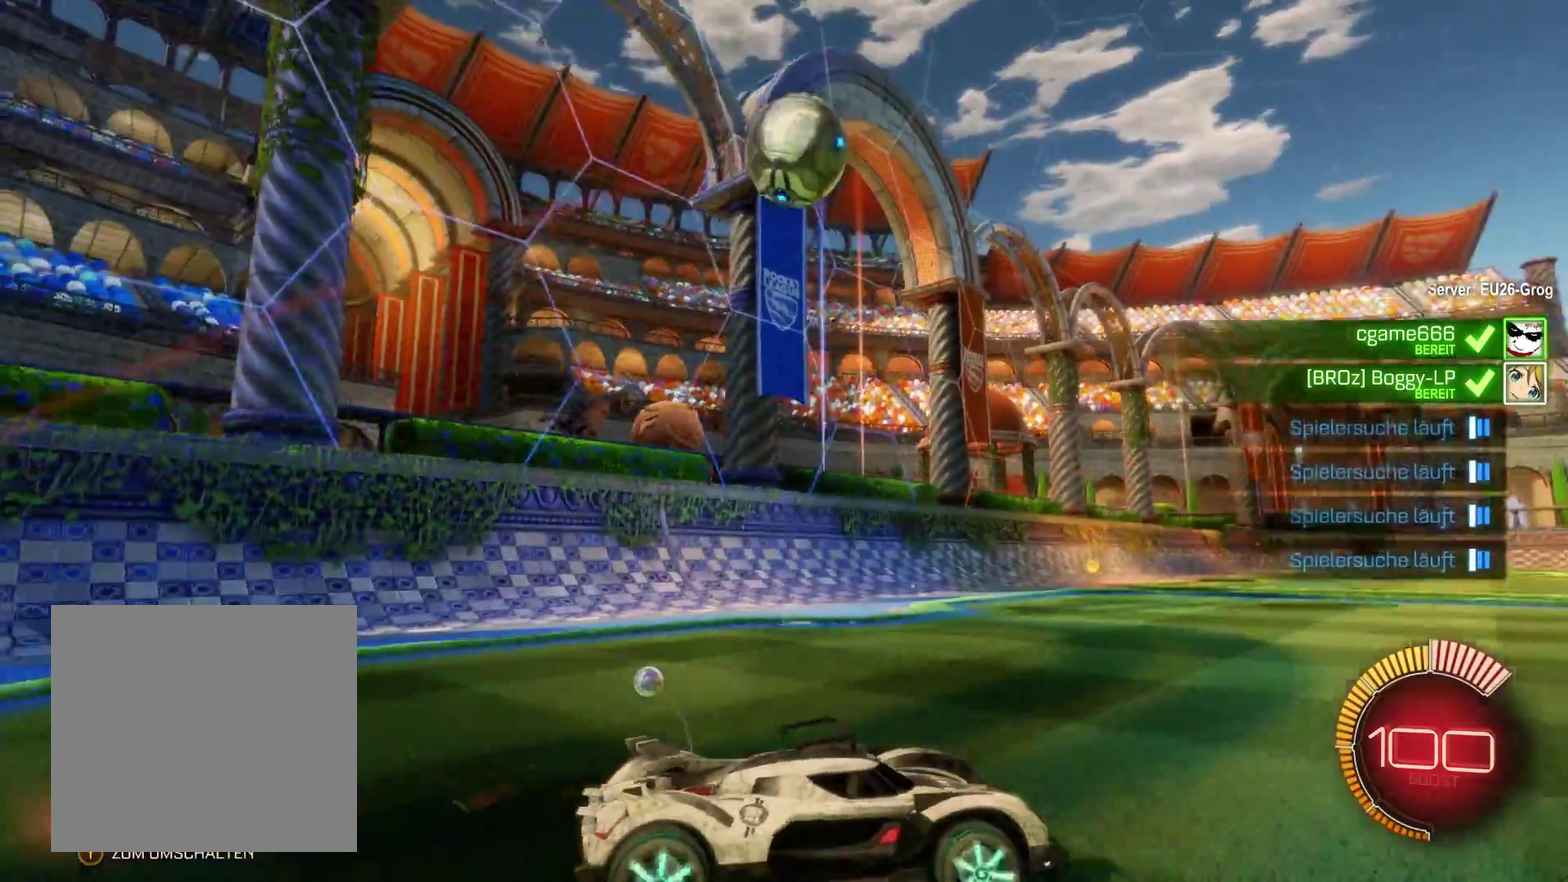
{"buttons": ["R2"], "left_stick": "left", "right_stick": "center", "events": [[133, "left_stick", "center"], [367, "left_stick", "left"]]}
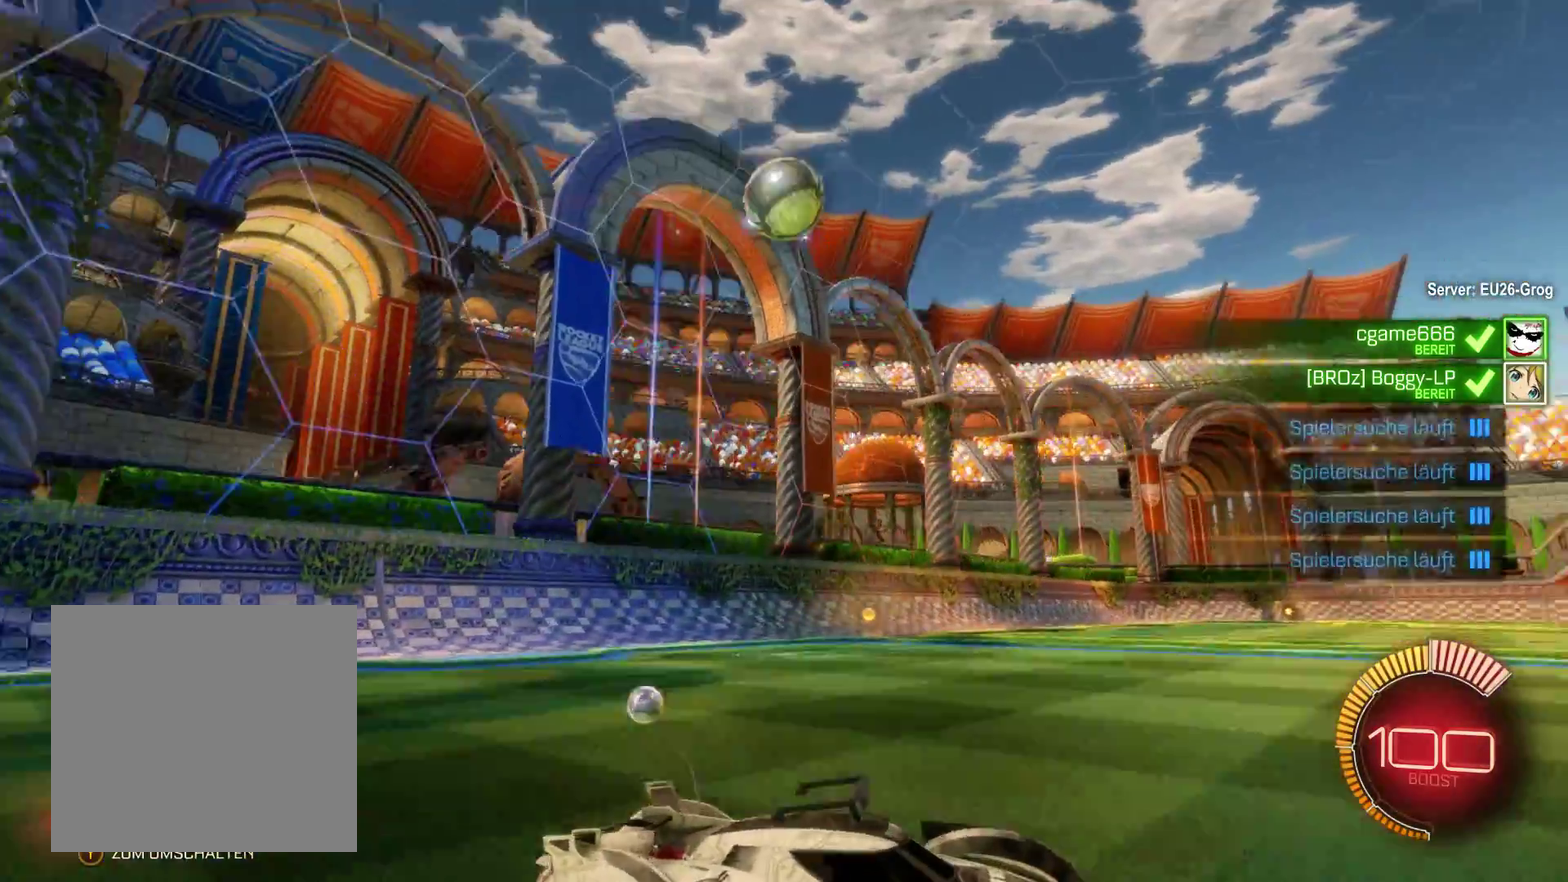
{"buttons": ["R2"], "left_stick": "center", "right_stick": "center", "events": [[200, "left_stick", "center"]]}
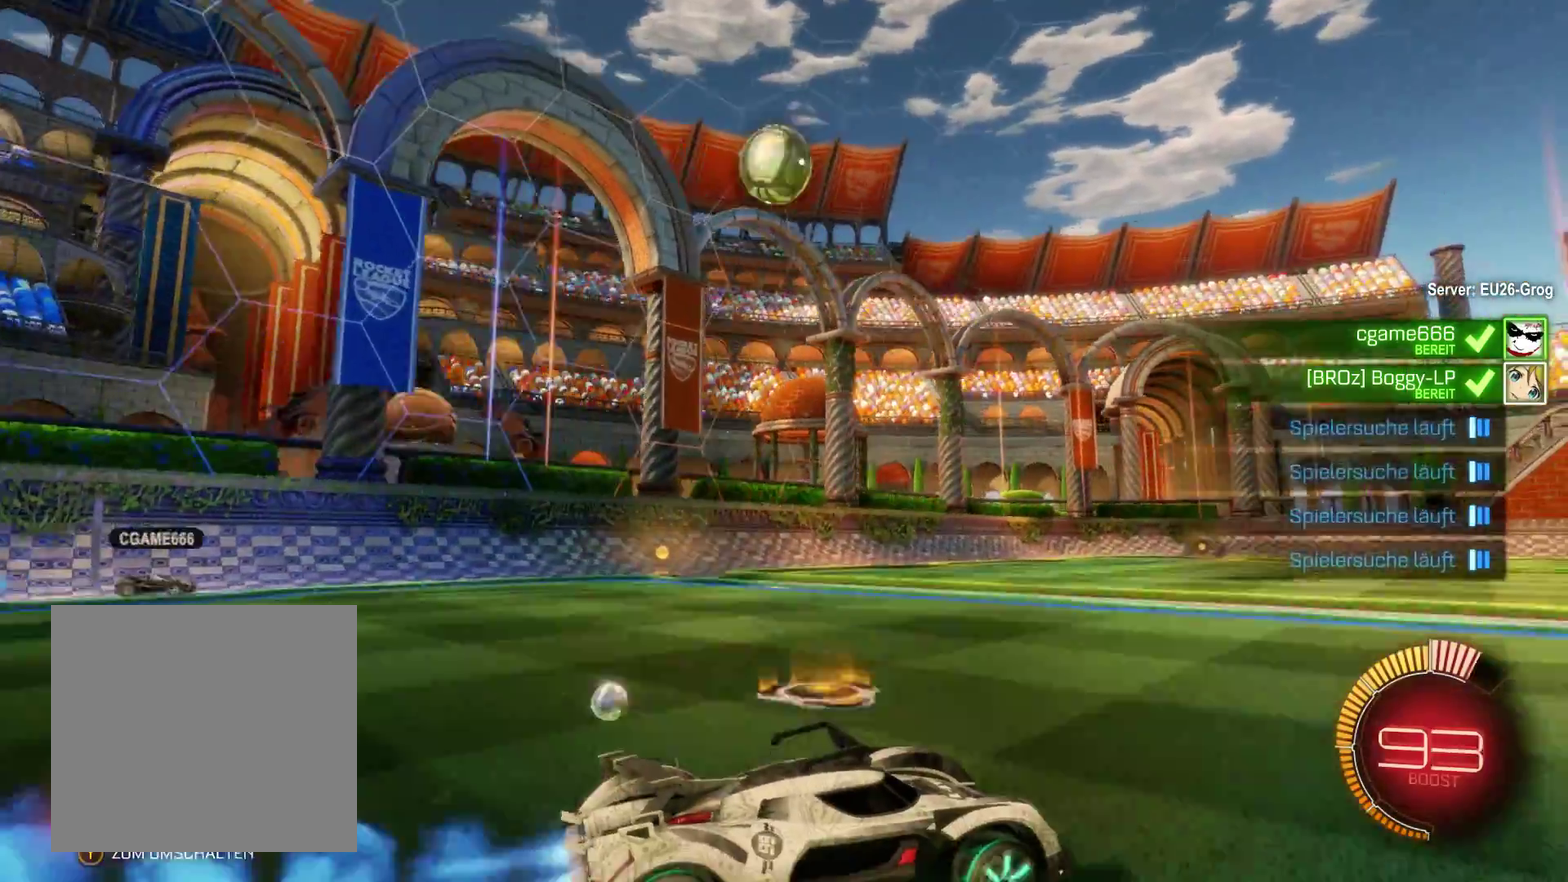
{"buttons": ["L2", "R2"], "left_stick": "left", "right_stick": "center", "events": [[200, "left_stick", "left"], [400, "L2", "down"]]}
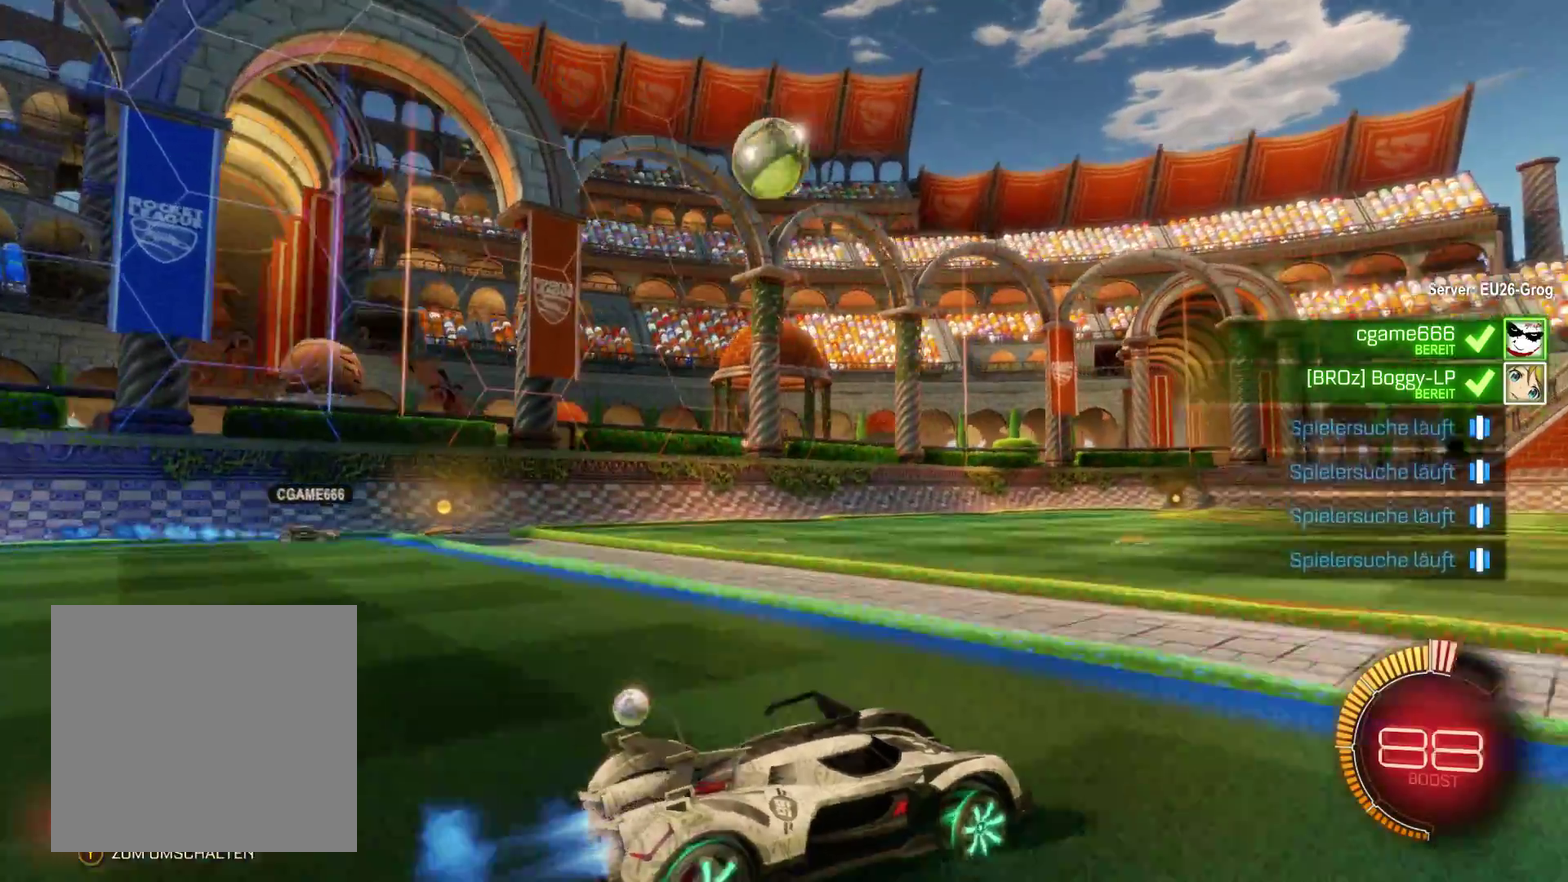
{"buttons": ["L2", "R2"], "left_stick": "center", "right_stick": "center", "events": [[200, "left_stick", "center"]]}
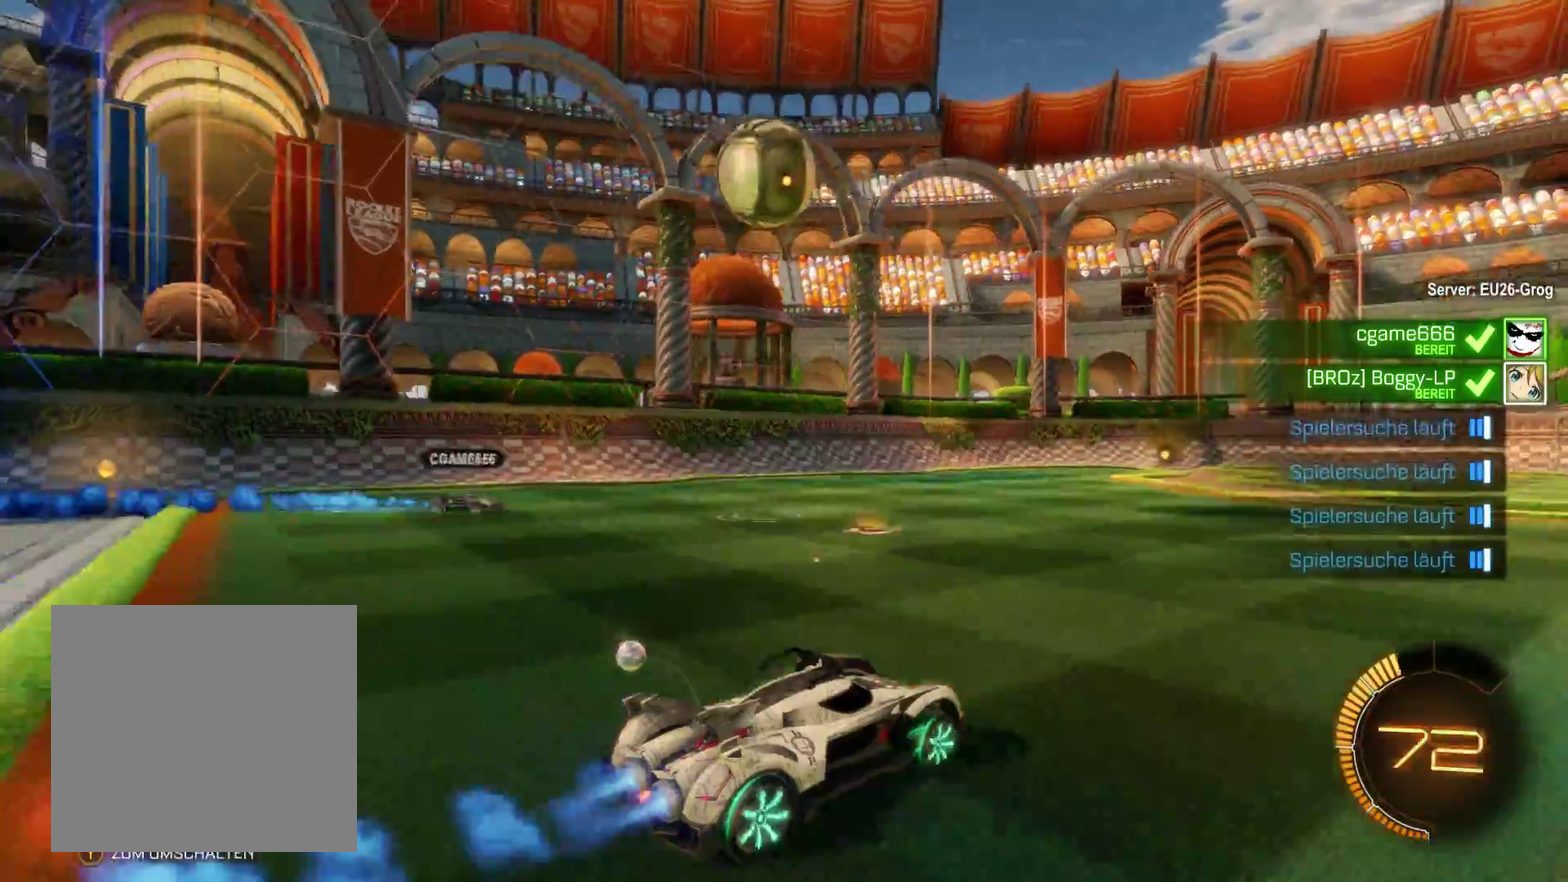
{"buttons": ["A", "L2", "R2"], "left_stick": "center", "right_stick": "center", "events": [[133, "left_stick", "left"], [267, "left_stick", "up-left"], [333, "left_stick", "center"], [500, "A", "down"]]}
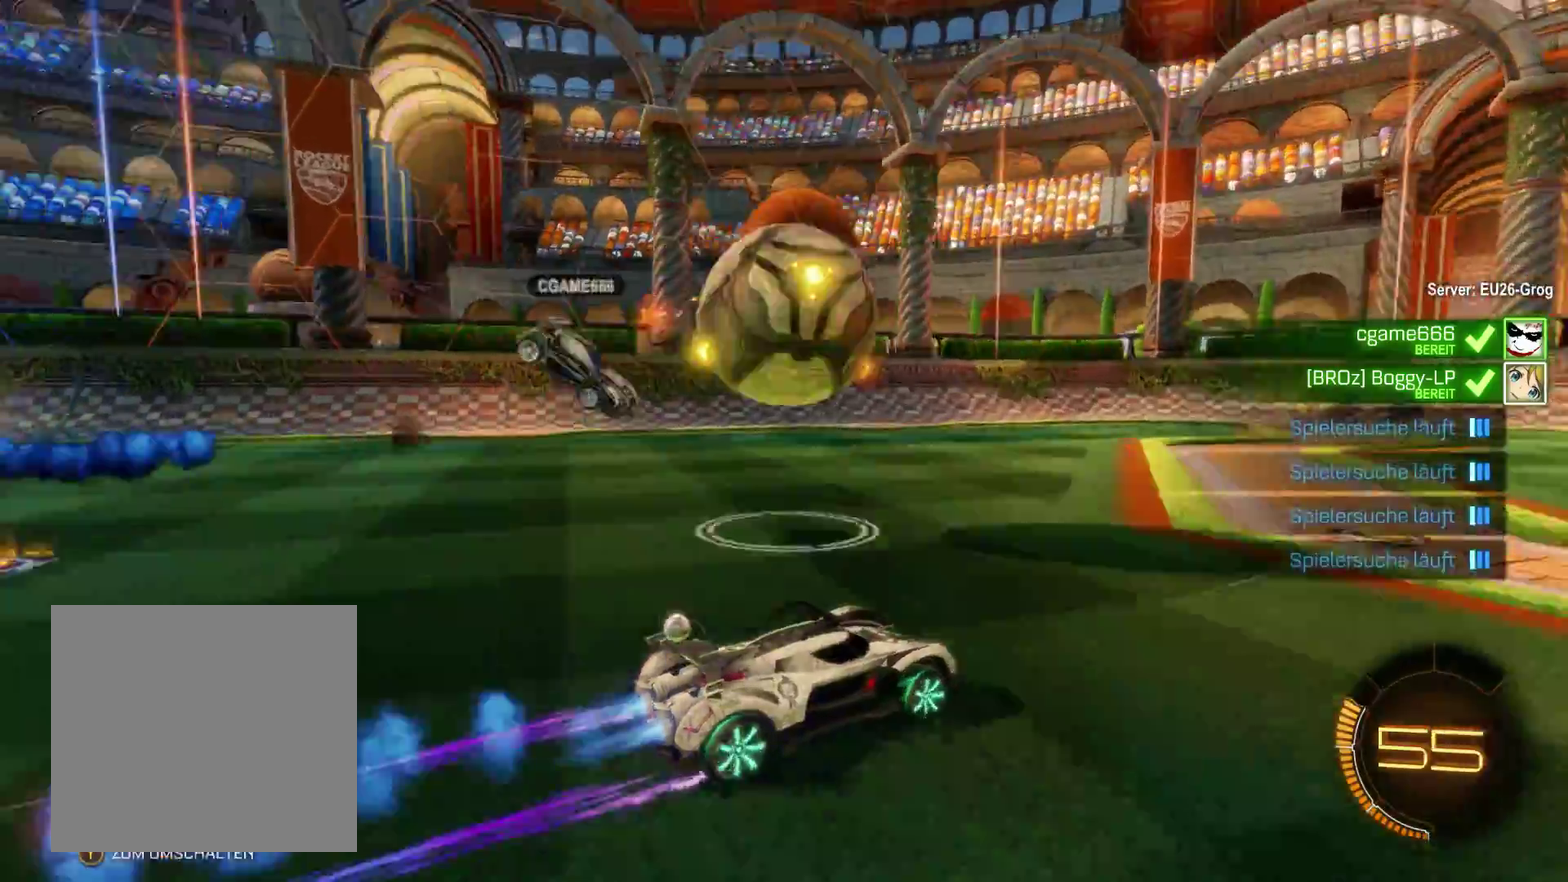
{"buttons": ["R2"], "left_stick": "right", "right_stick": "center", "events": [[133, "A", "up"], [200, "A", "down"], [233, "left_stick", "right"], [333, "L2", "up"], [367, "A", "up"]]}